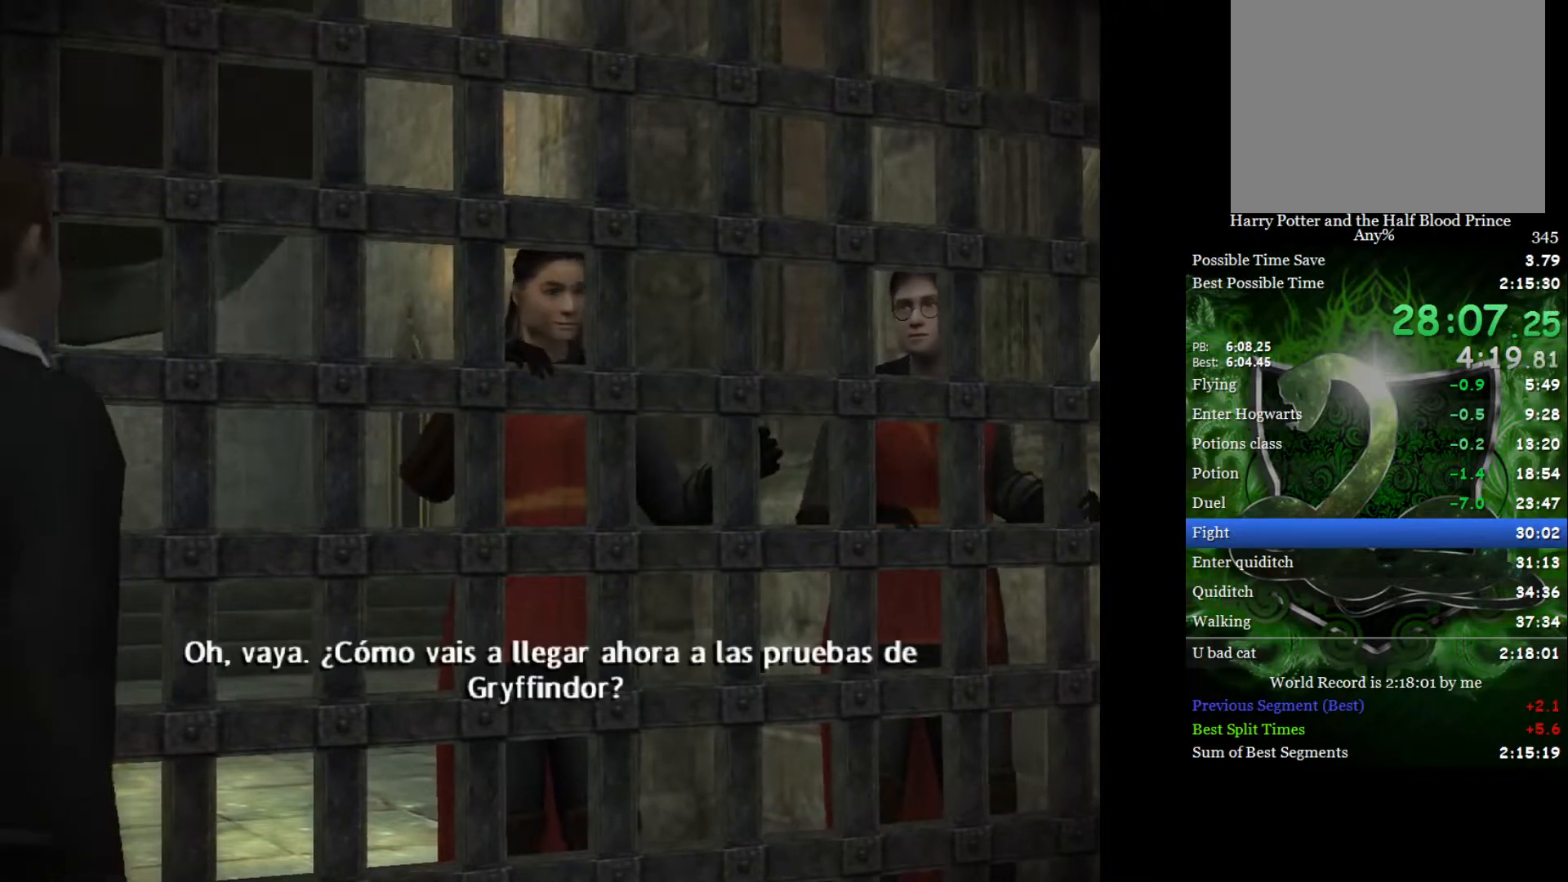
Gameplay with a controller (Xbox layout); each line is a JSON object with the inputs held at the frame after it. "events" lists button and stick changes between this image and that frame as [ms after this image, input, new state], when the widget could be followed in between.
{"buttons": [], "left_stick": "down", "right_stick": "center", "events": [[200, "left_stick", "down"]]}
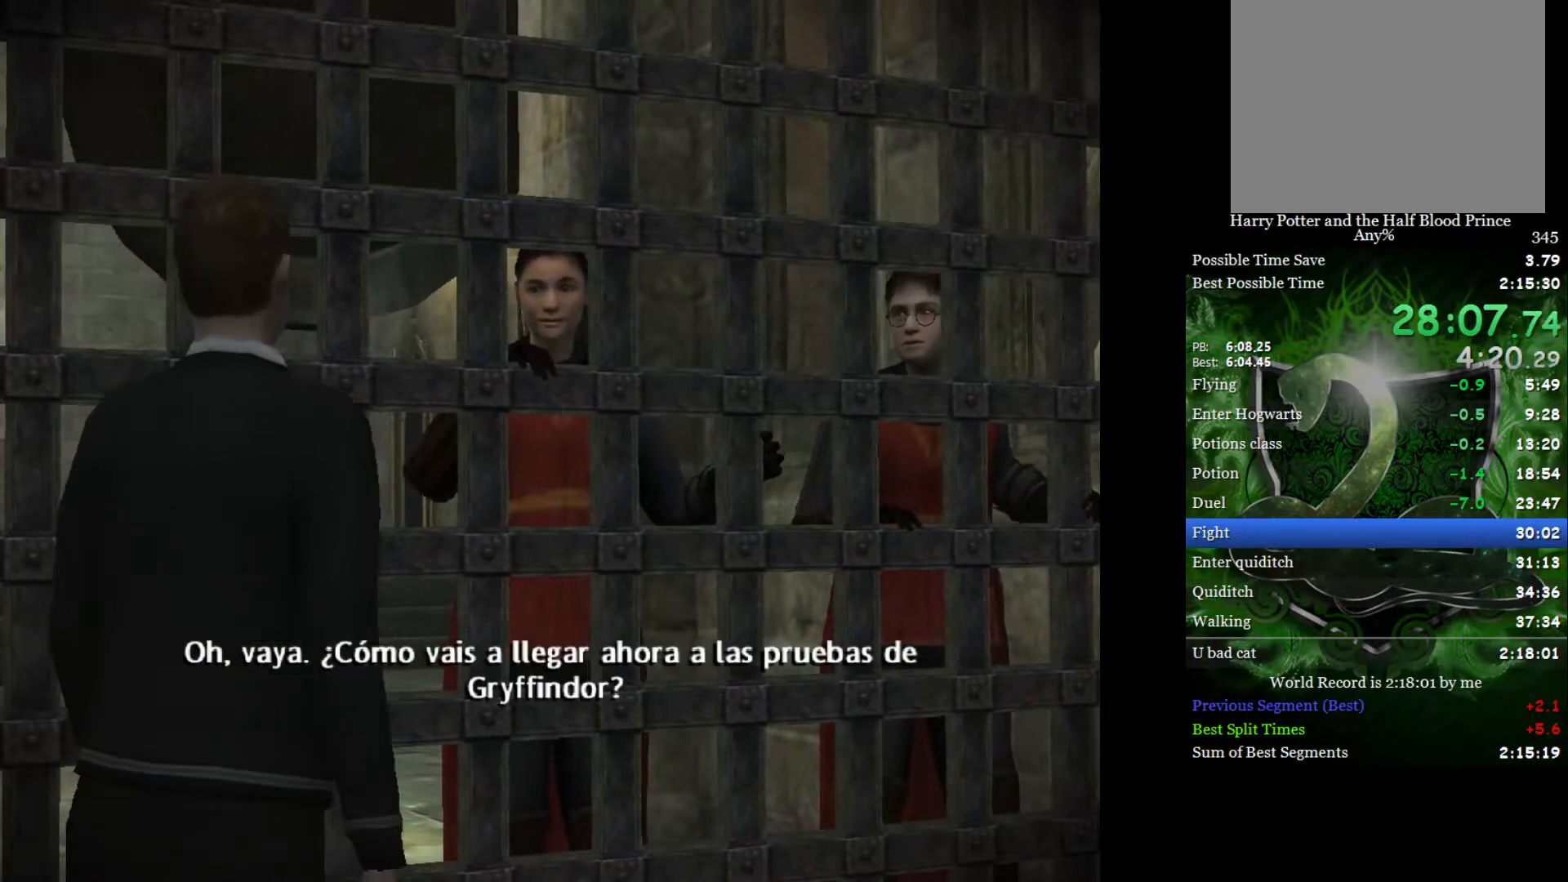
{"buttons": [], "left_stick": "center", "right_stick": "center", "events": [[467, "left_stick", "center"]]}
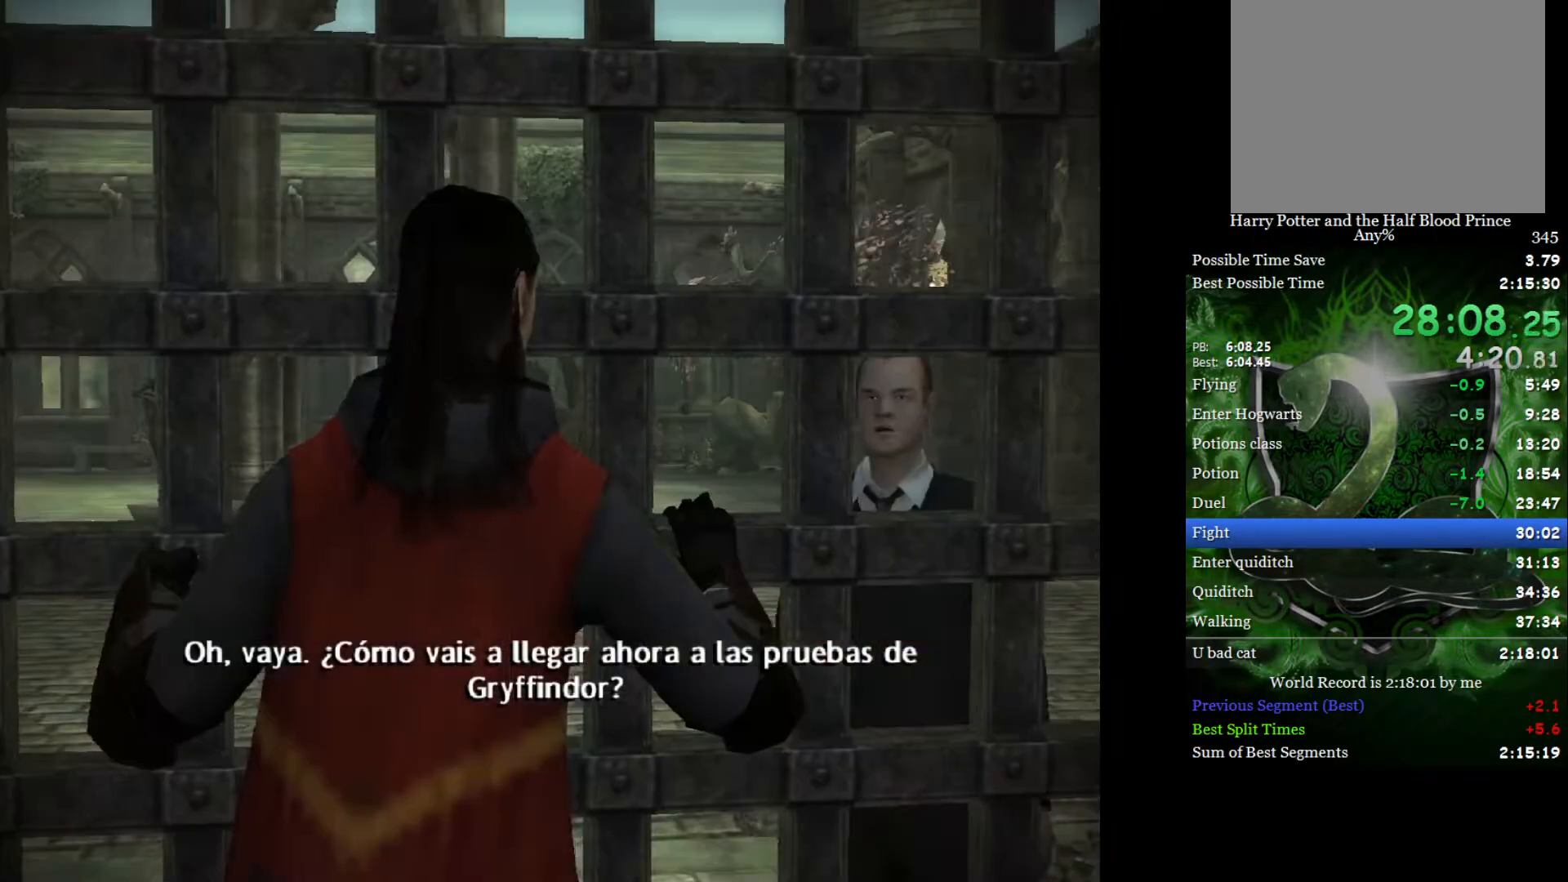
{"buttons": [], "left_stick": "down", "right_stick": "center", "events": [[450, "left_stick", "down"]]}
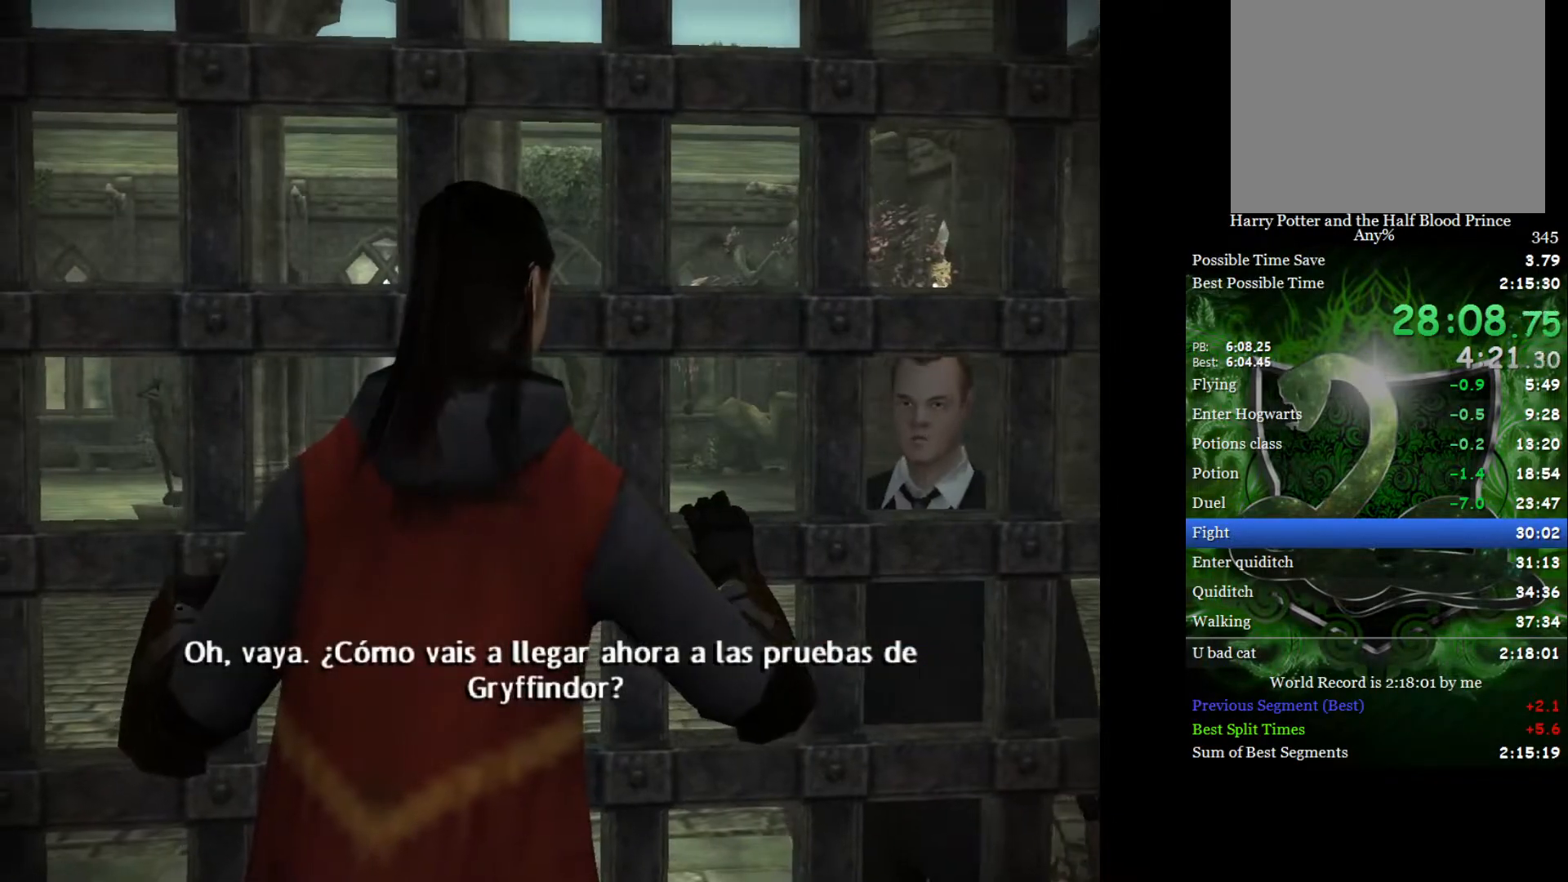
{"buttons": [], "left_stick": "down", "right_stick": "center", "events": []}
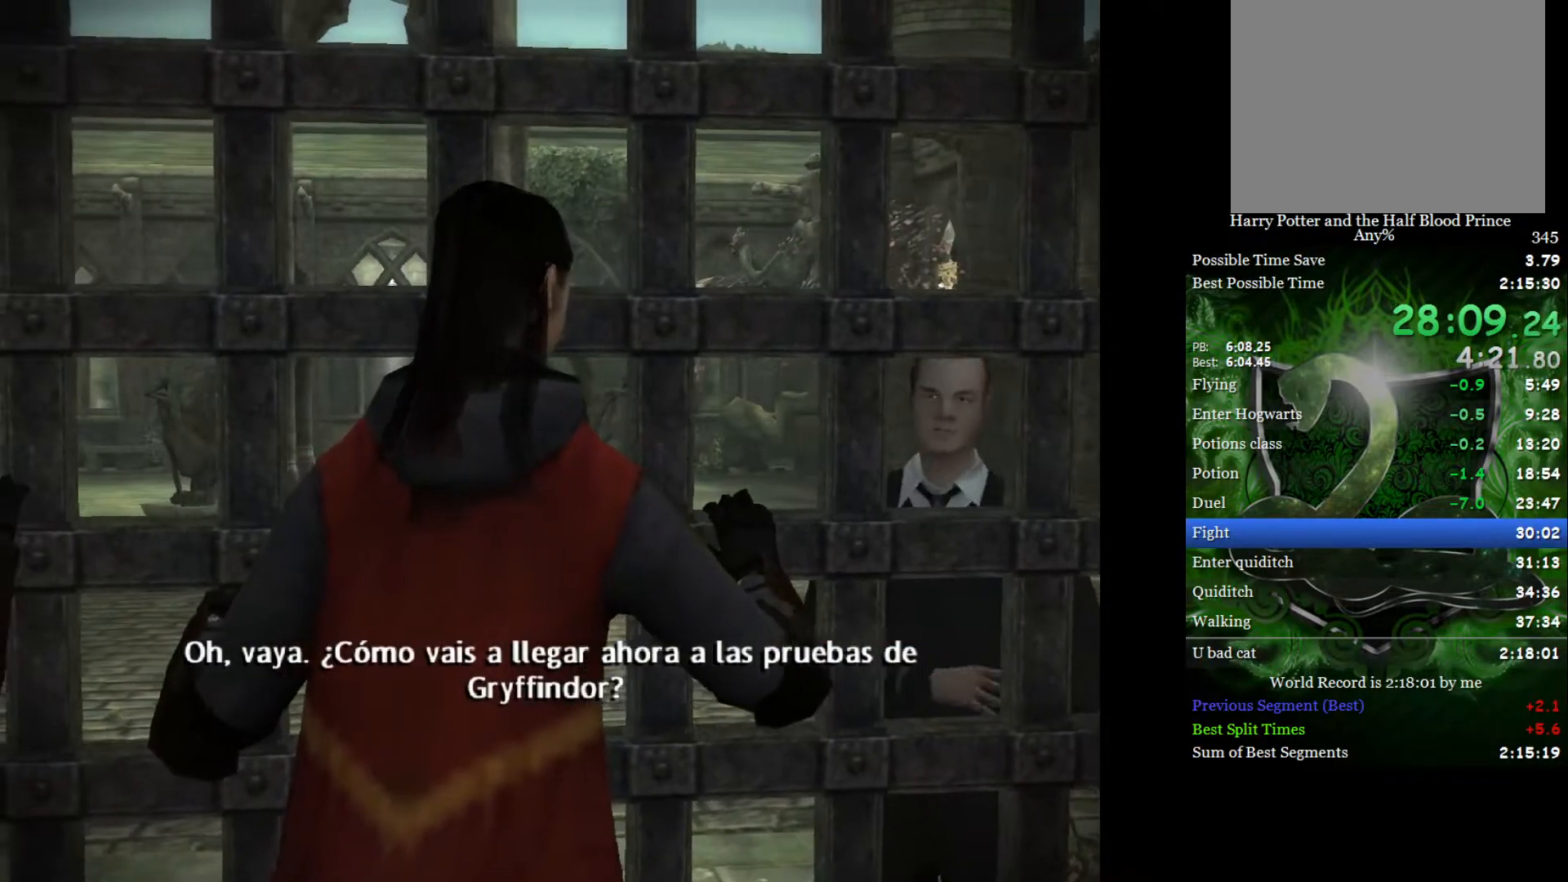
{"buttons": [], "left_stick": "down", "right_stick": "center", "events": []}
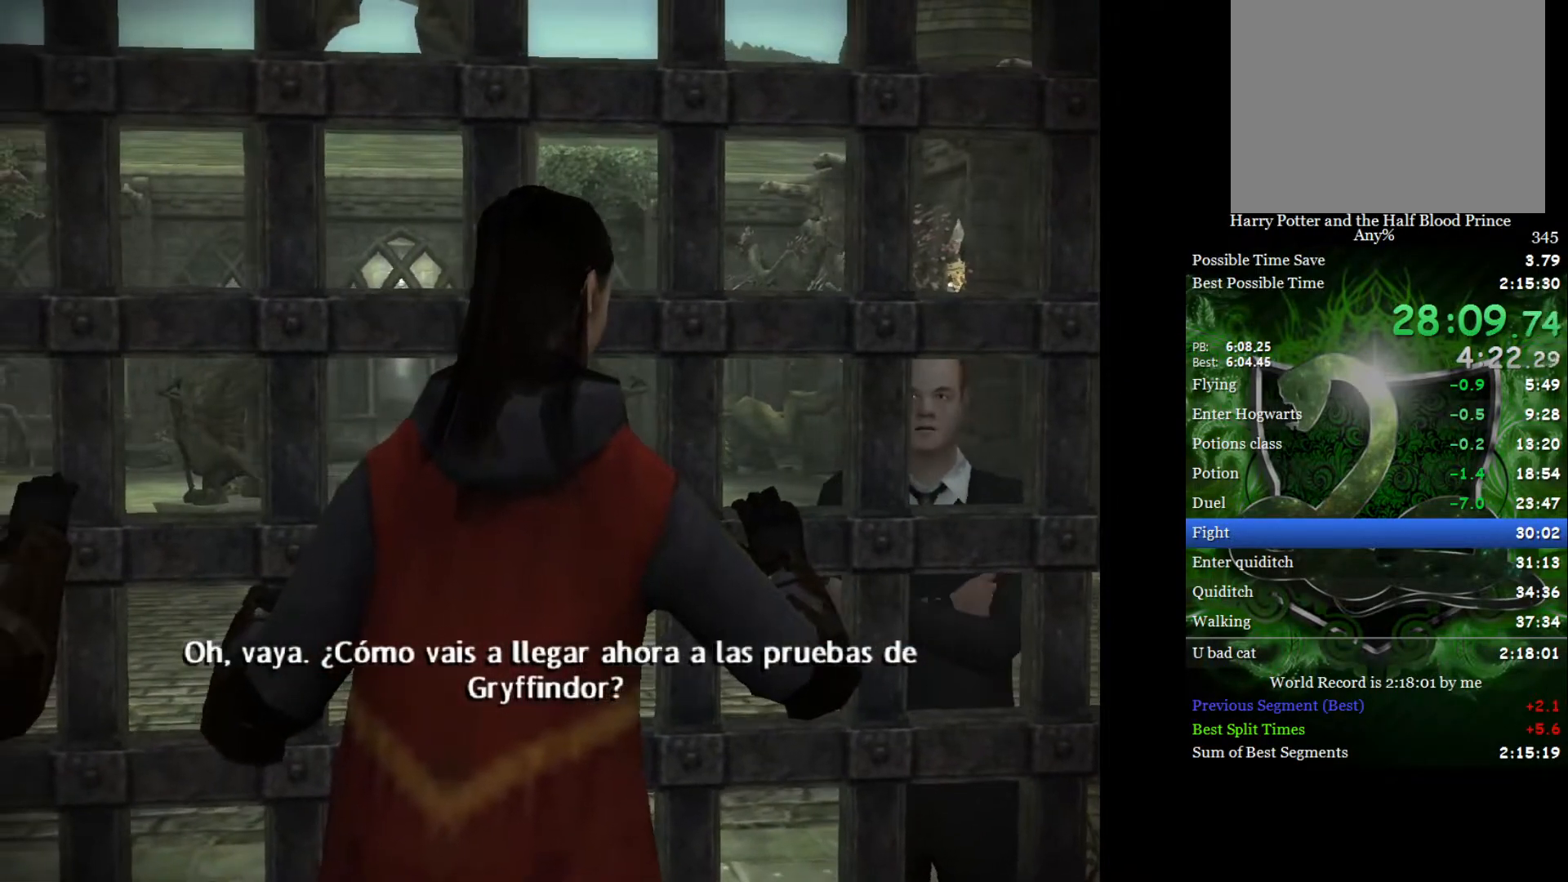
{"buttons": [], "left_stick": "down", "right_stick": "center", "events": []}
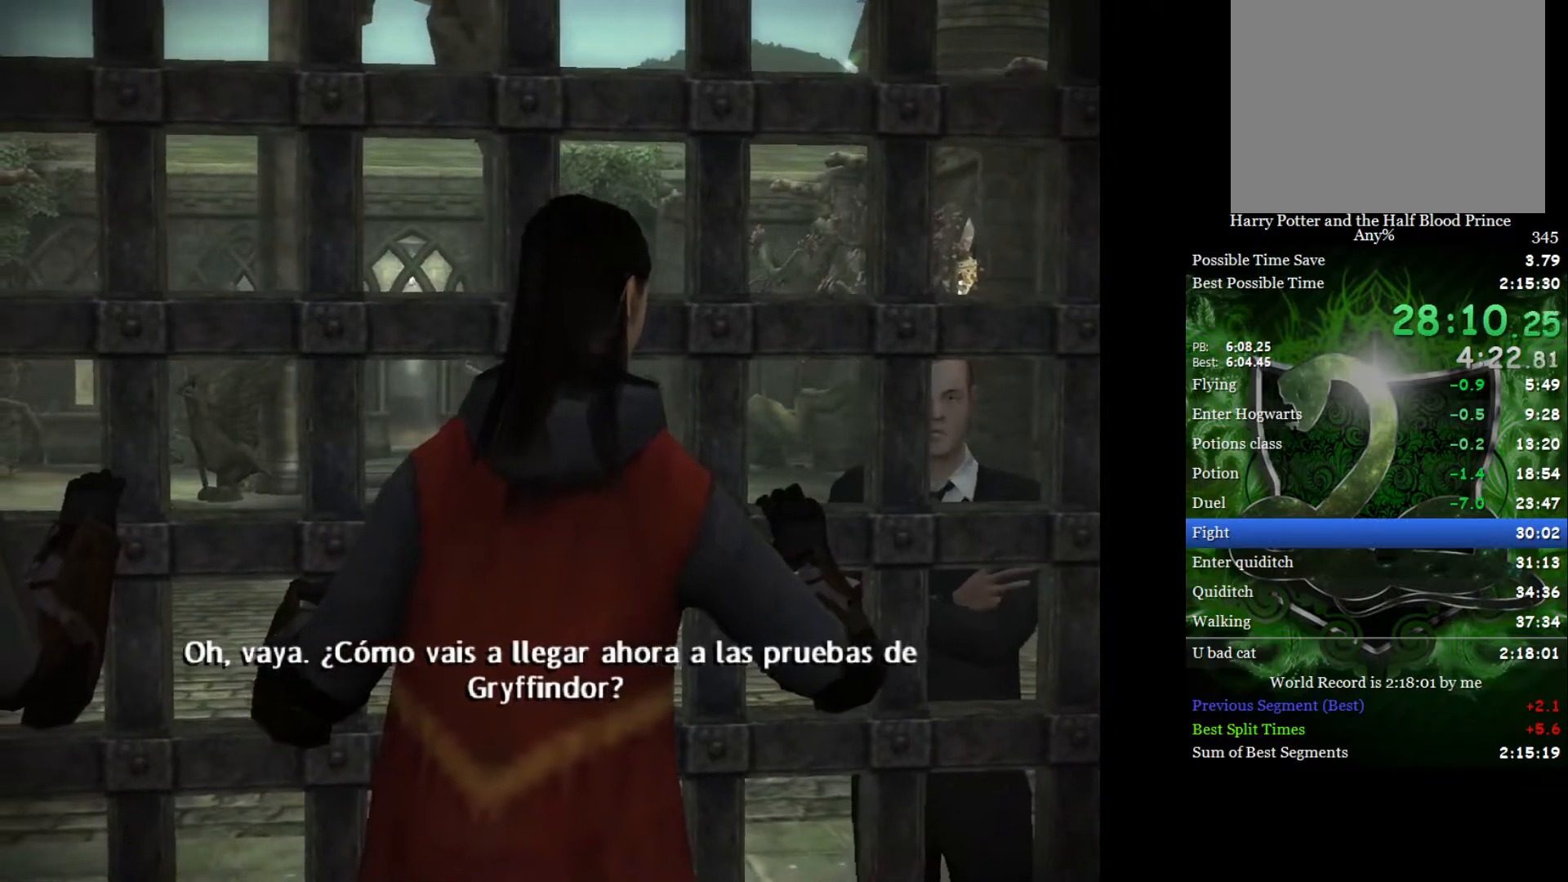
{"buttons": [], "left_stick": "down", "right_stick": "center", "events": []}
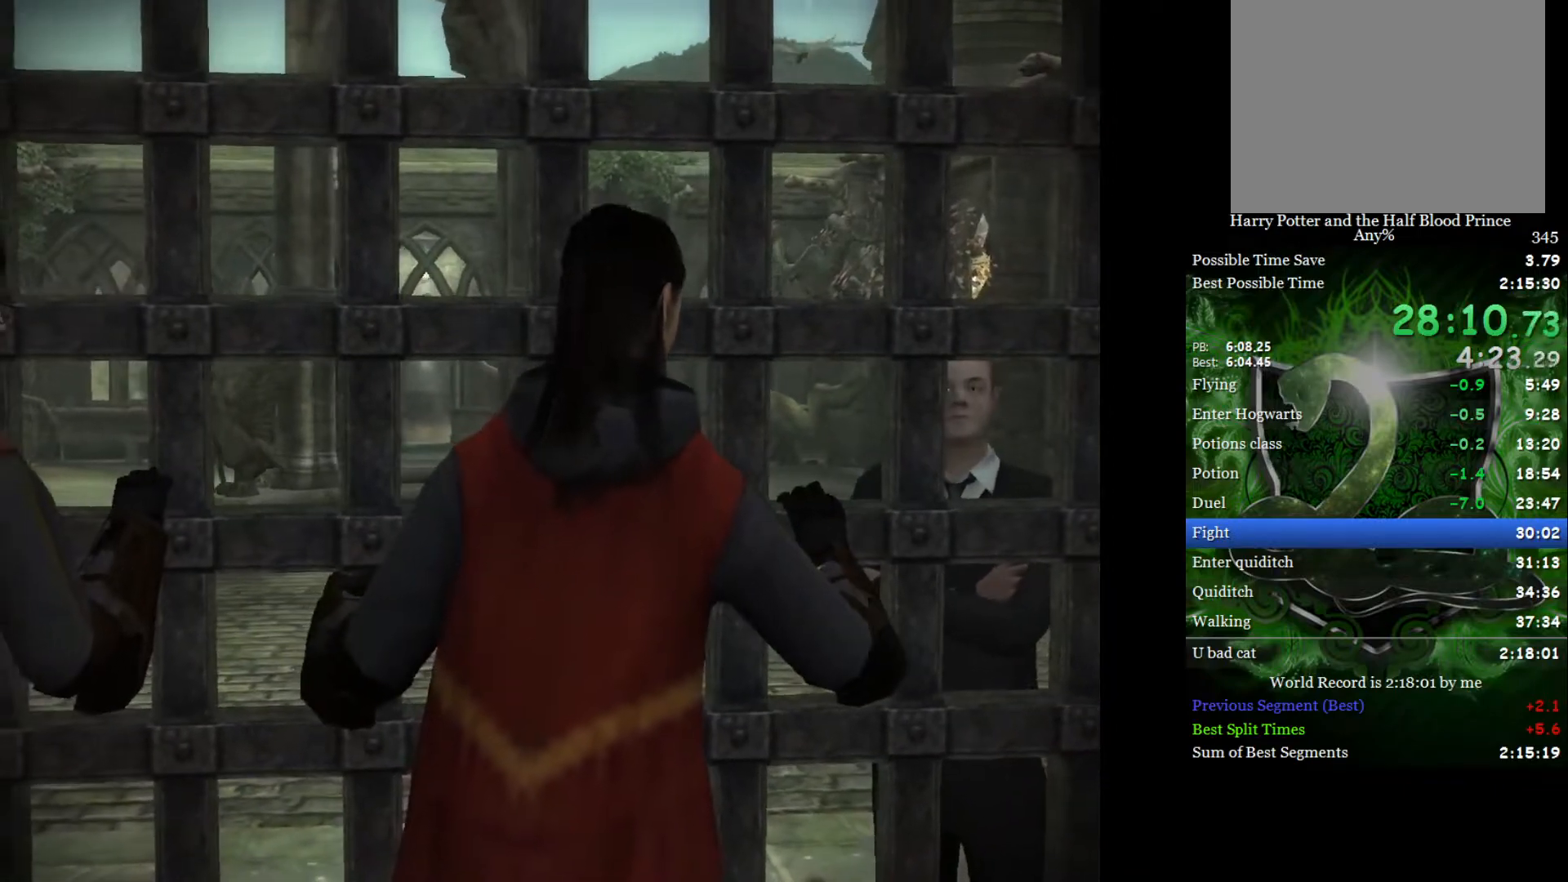
{"buttons": [], "left_stick": "down", "right_stick": "center", "events": []}
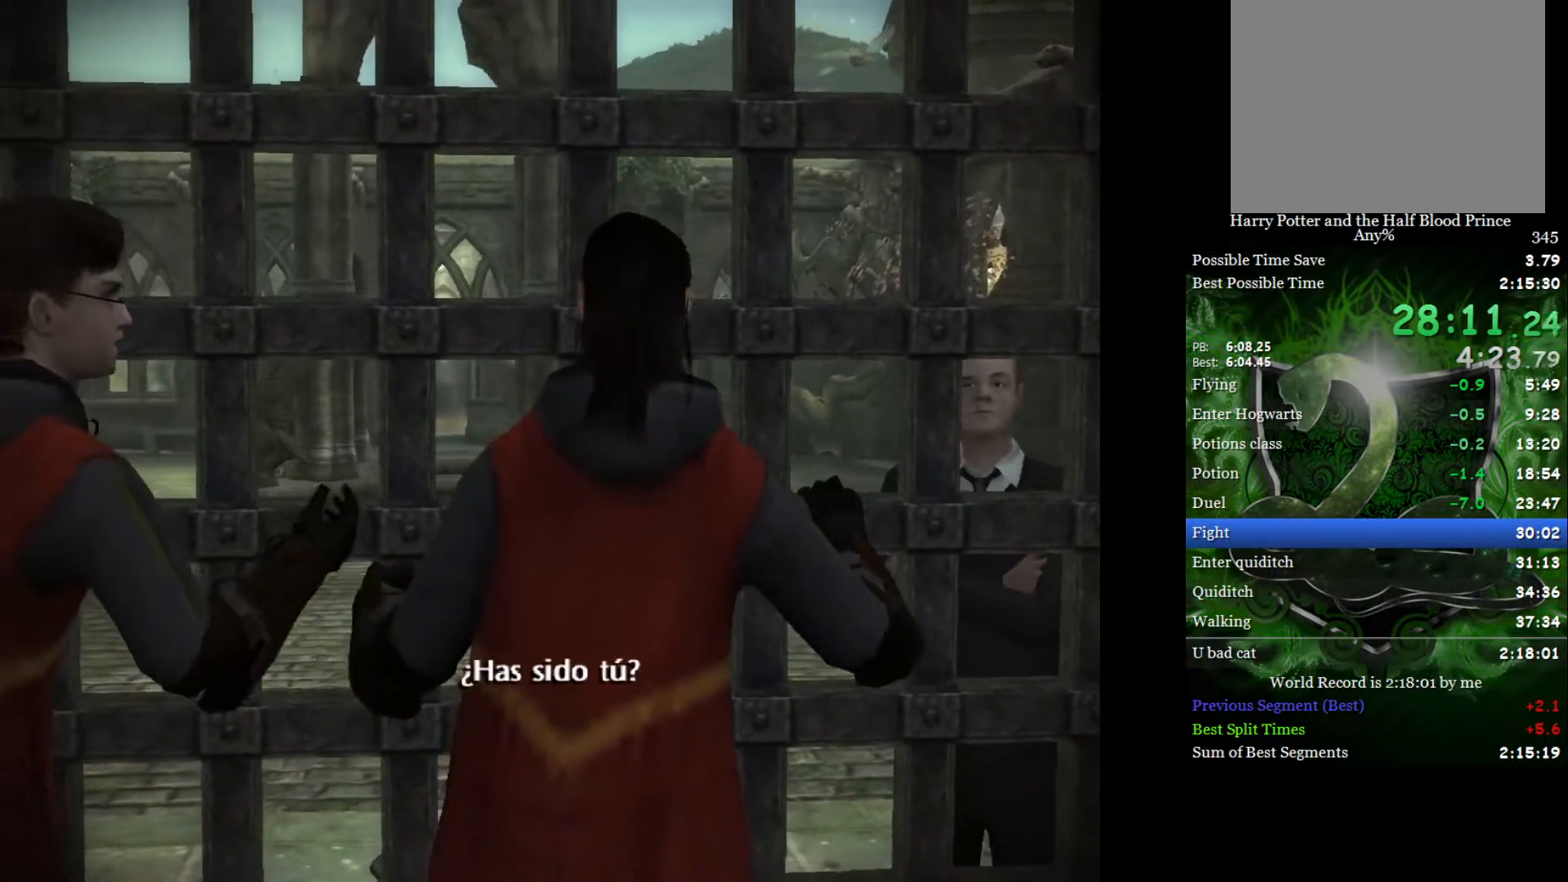
{"buttons": [], "left_stick": "down", "right_stick": "center", "events": []}
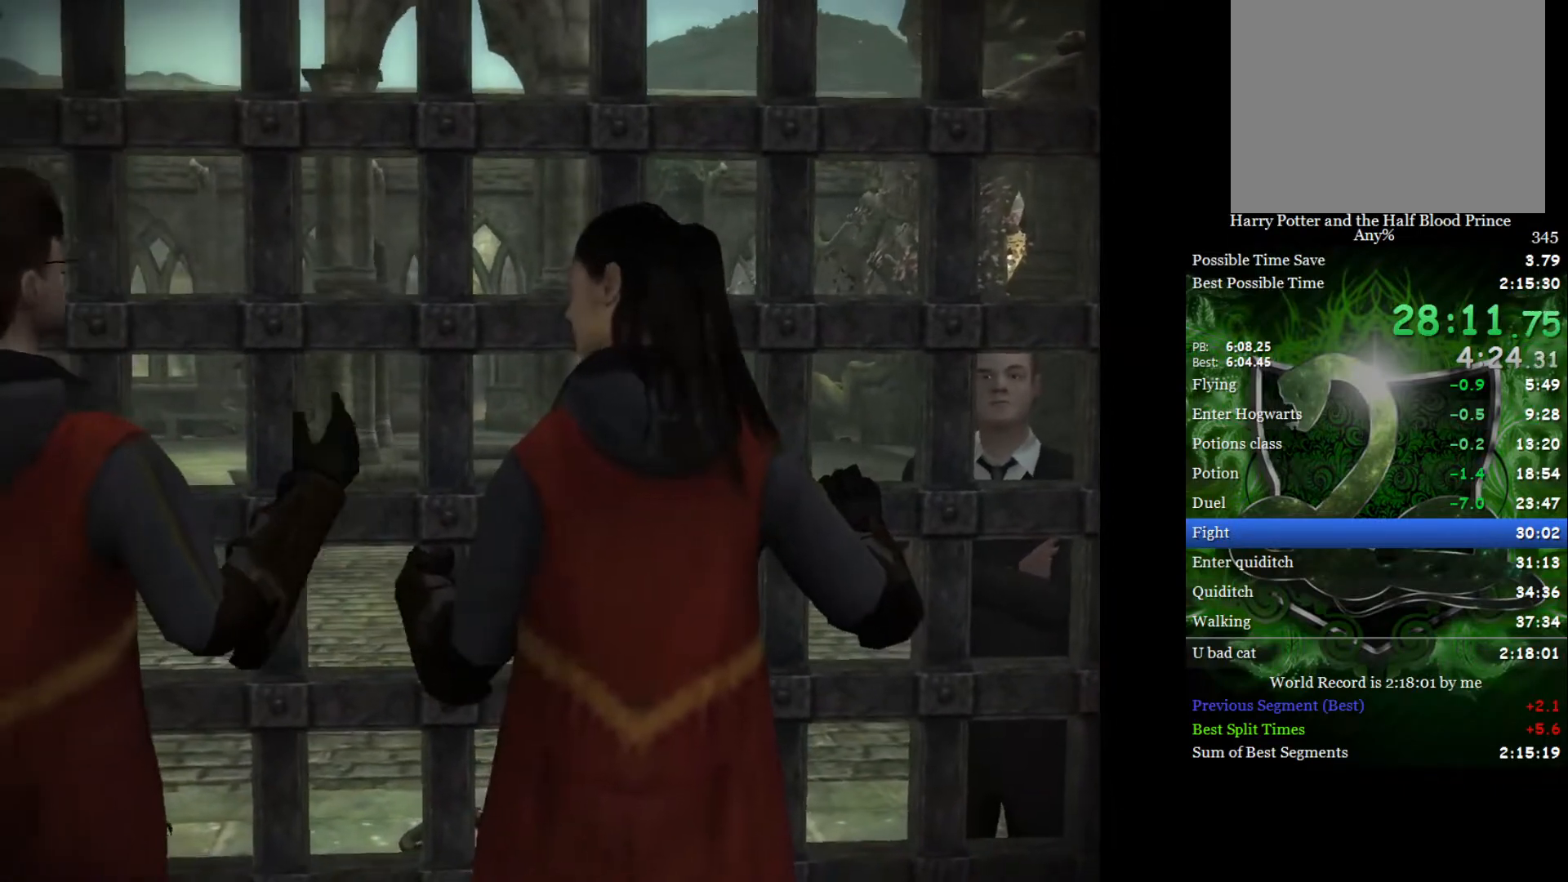
{"buttons": [], "left_stick": "down", "right_stick": "center", "events": []}
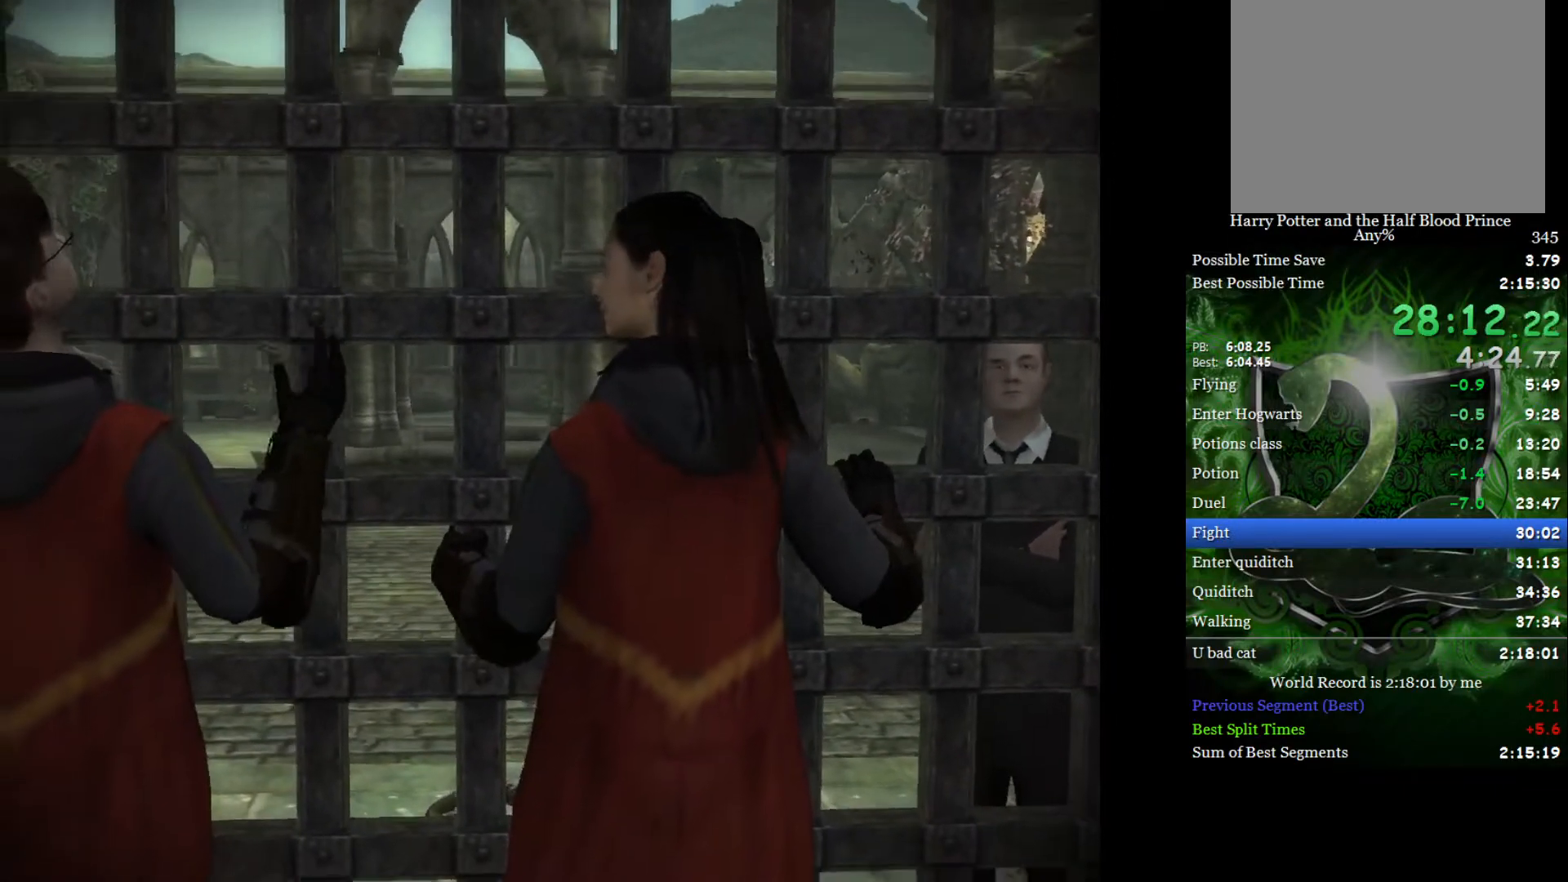
{"buttons": [], "left_stick": "down", "right_stick": "center", "events": []}
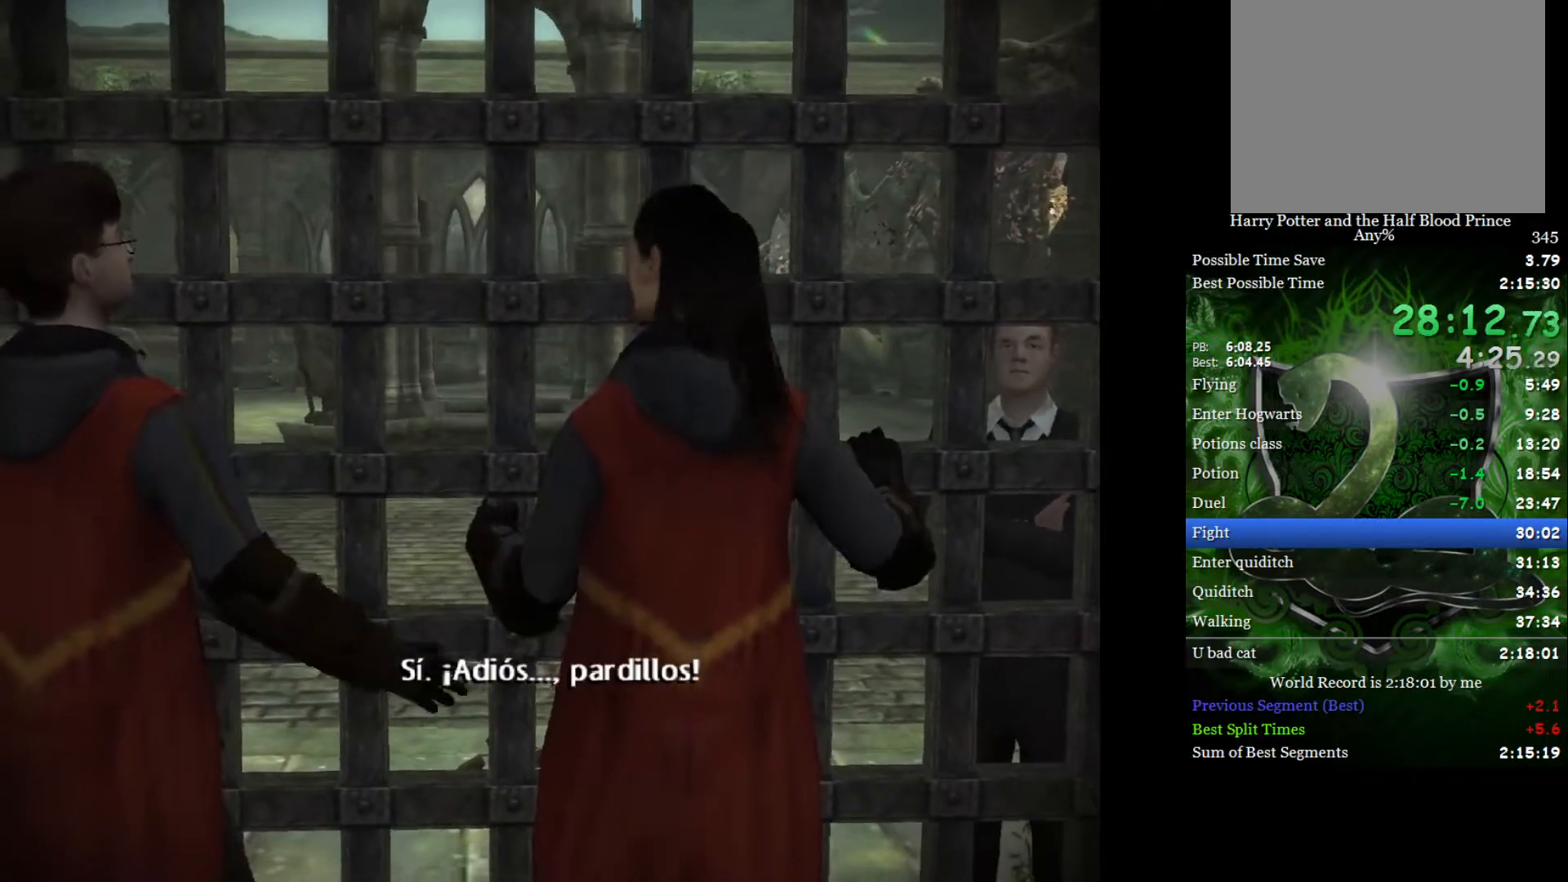
{"buttons": [], "left_stick": "down", "right_stick": "center", "events": []}
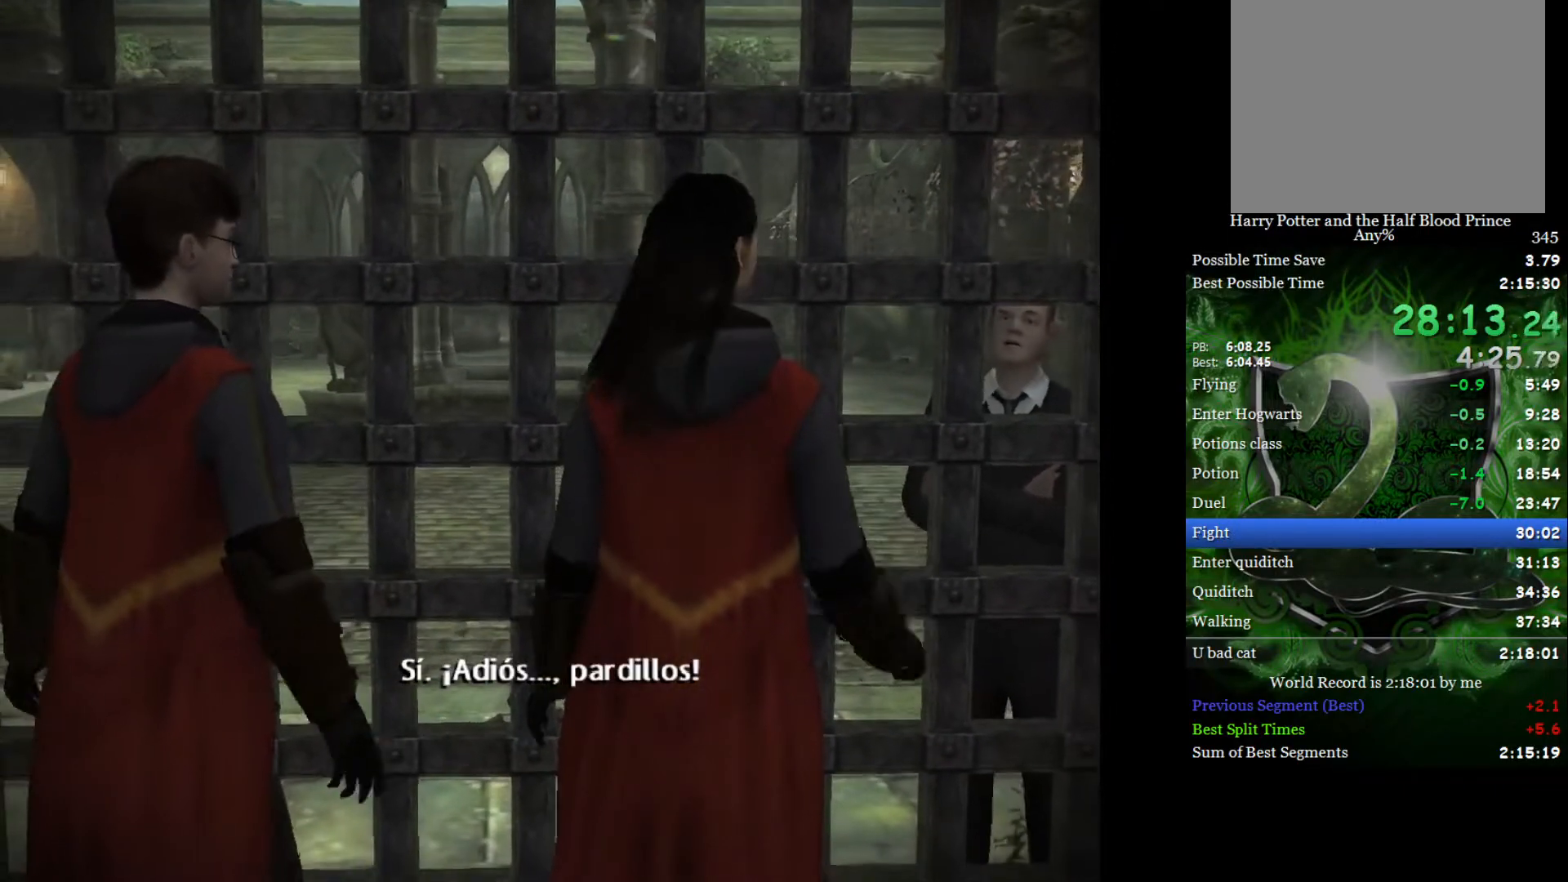
{"buttons": [], "left_stick": "down", "right_stick": "center", "events": []}
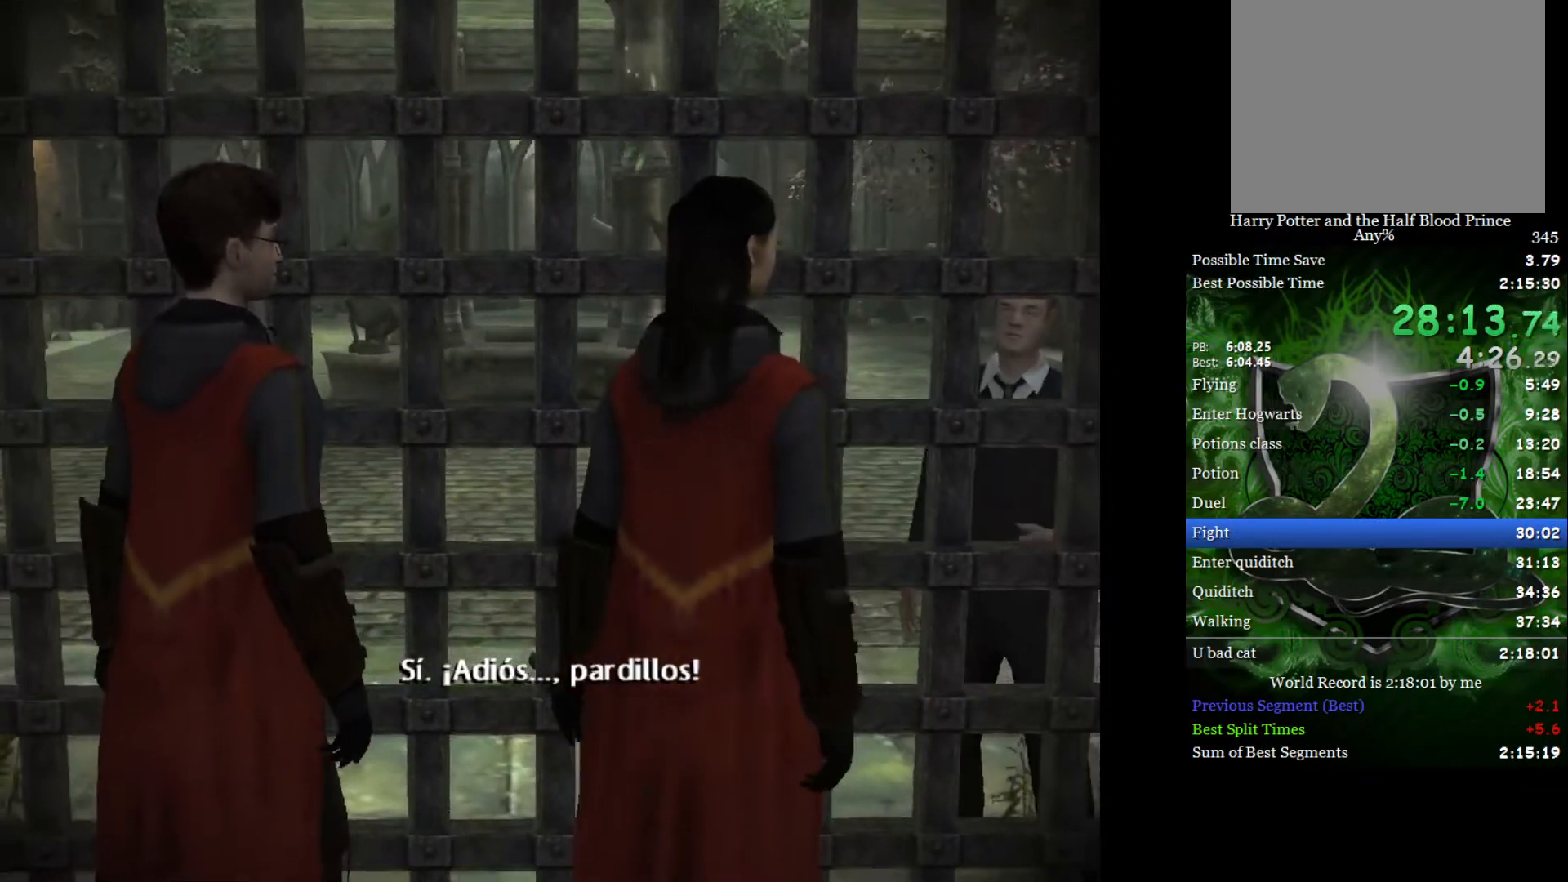
{"buttons": [], "left_stick": "down", "right_stick": "center", "events": []}
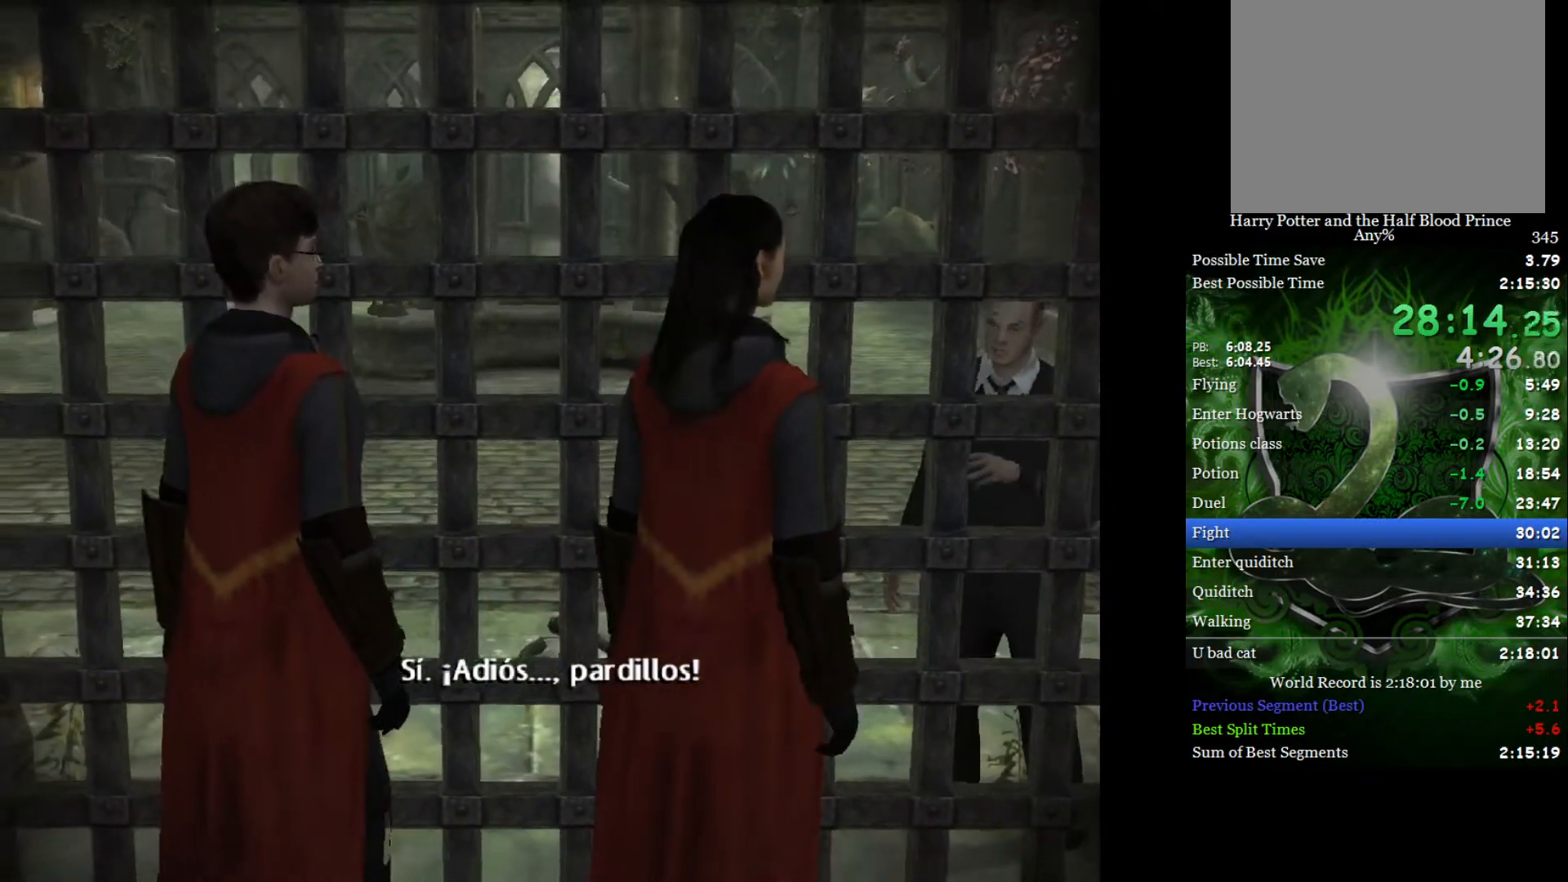
{"buttons": [], "left_stick": "down", "right_stick": "center", "events": []}
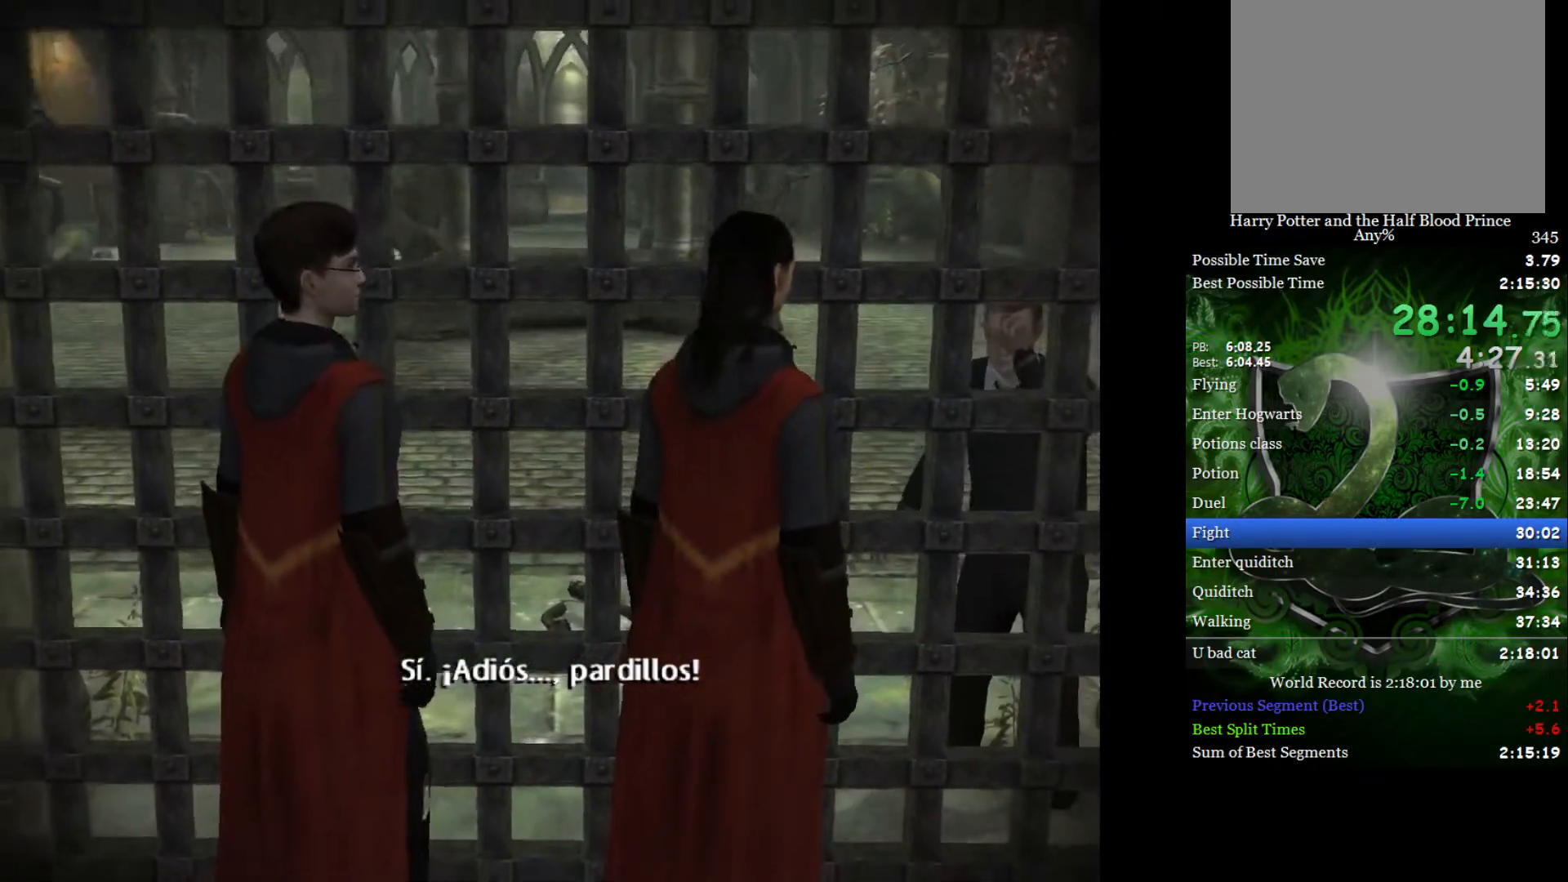
{"buttons": [], "left_stick": "down", "right_stick": "center", "events": []}
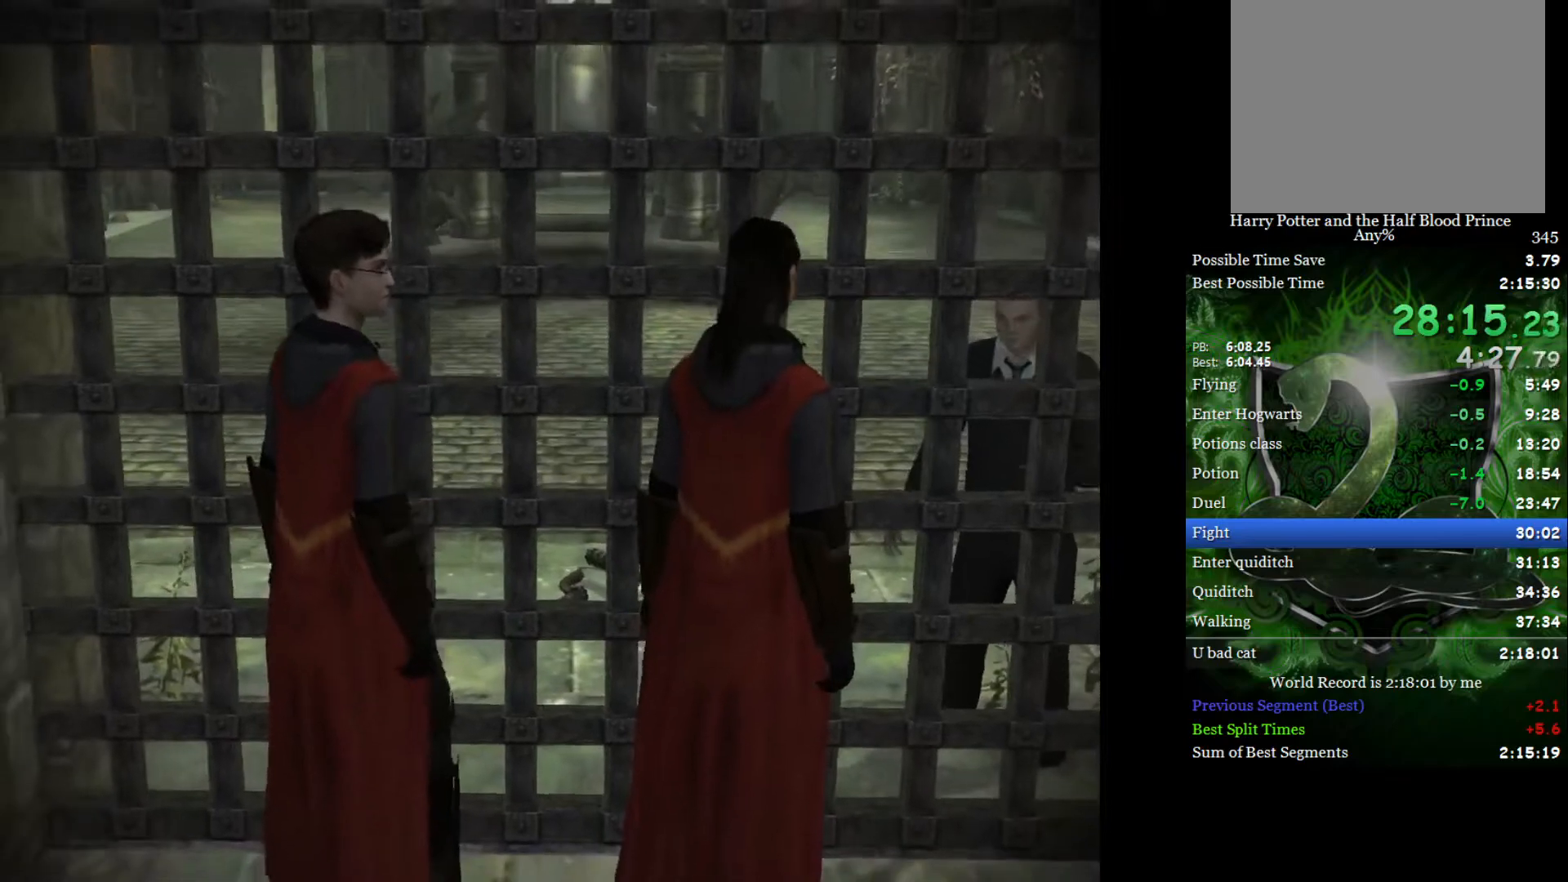
{"buttons": [], "left_stick": "down", "right_stick": "center", "events": []}
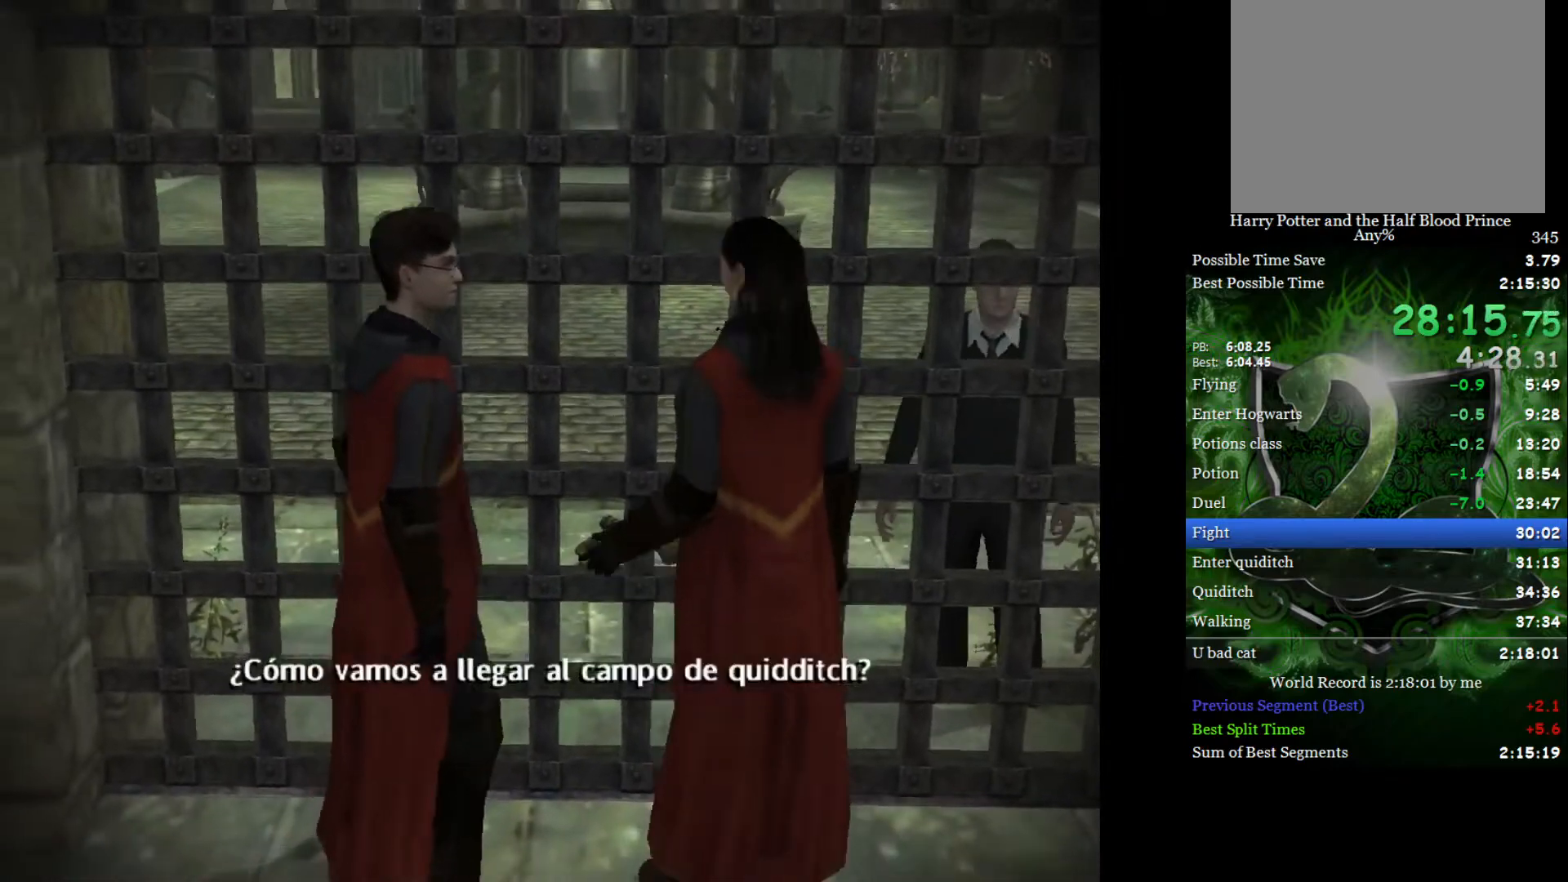
{"buttons": [], "left_stick": "down", "right_stick": "center", "events": []}
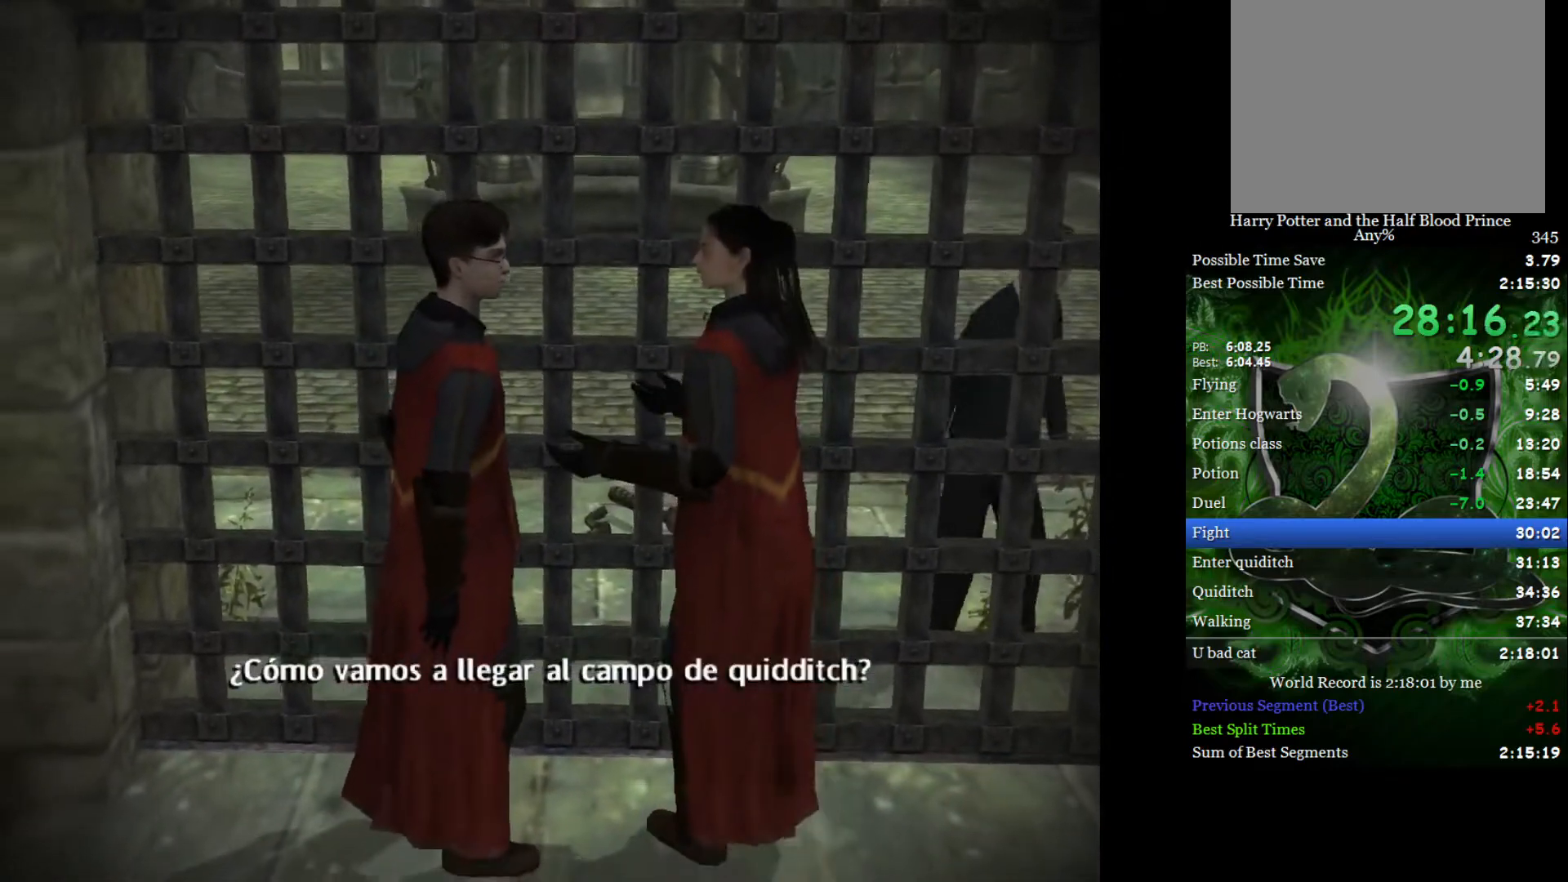
{"buttons": [], "left_stick": "down", "right_stick": "center", "events": []}
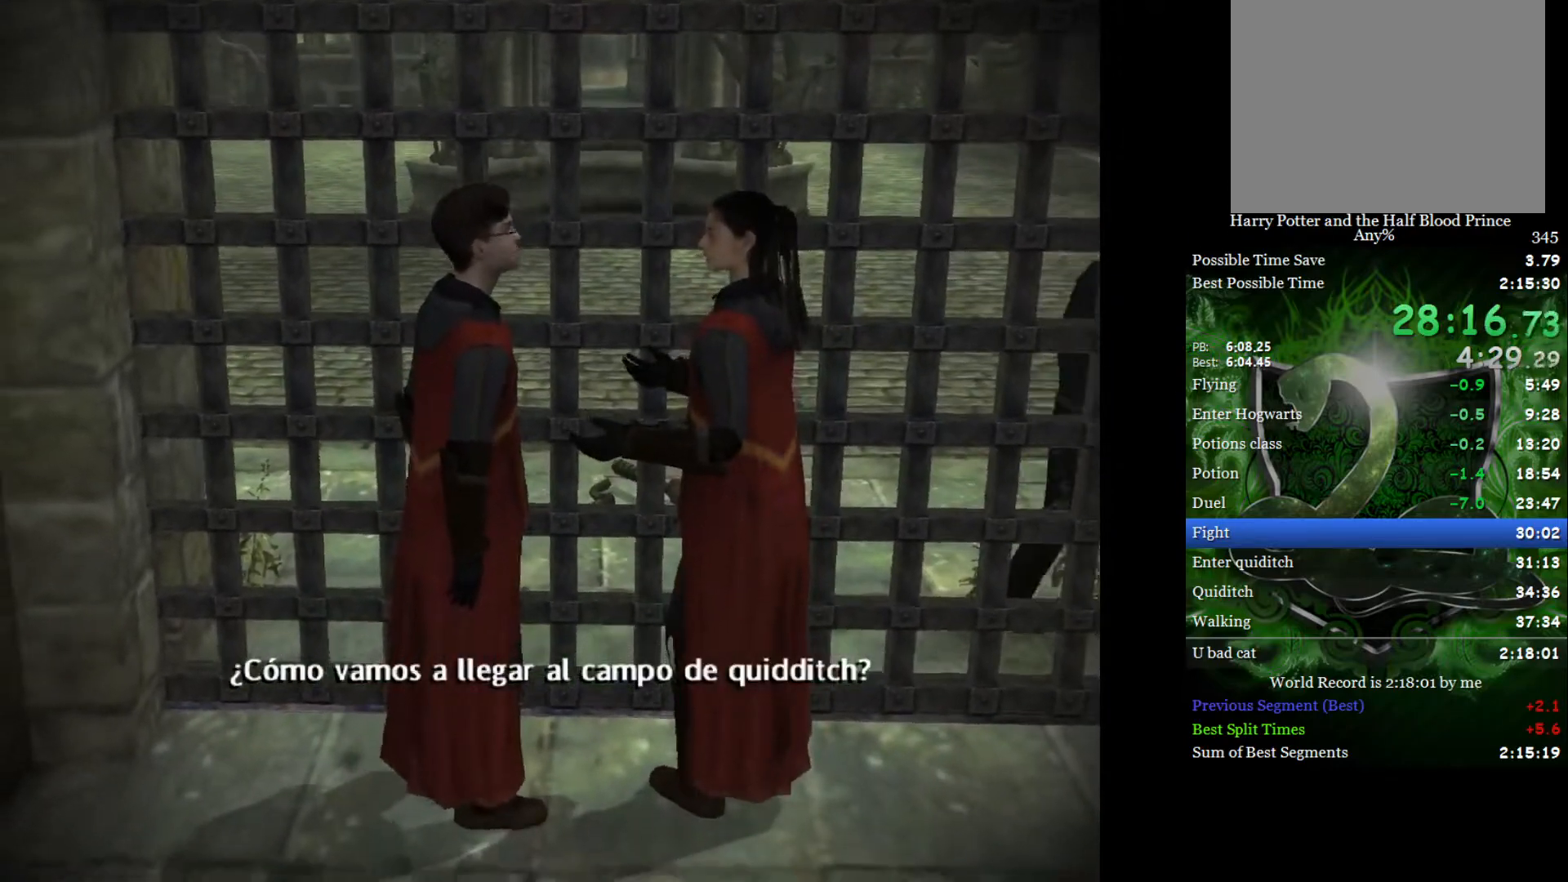
{"buttons": [], "left_stick": "down", "right_stick": "center", "events": []}
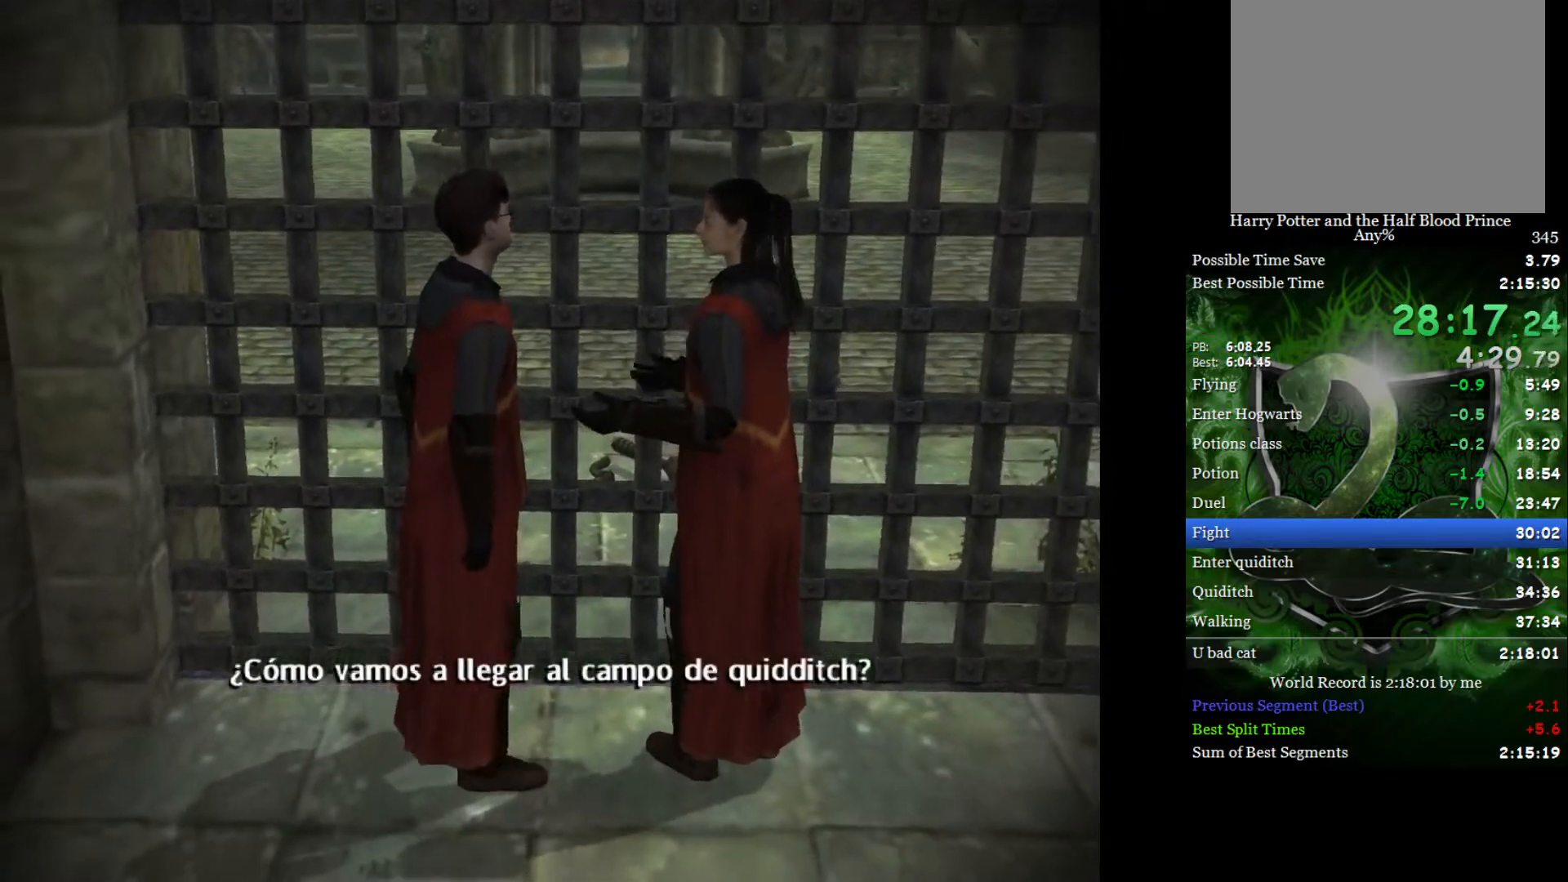
{"buttons": [], "left_stick": "down", "right_stick": "center", "events": []}
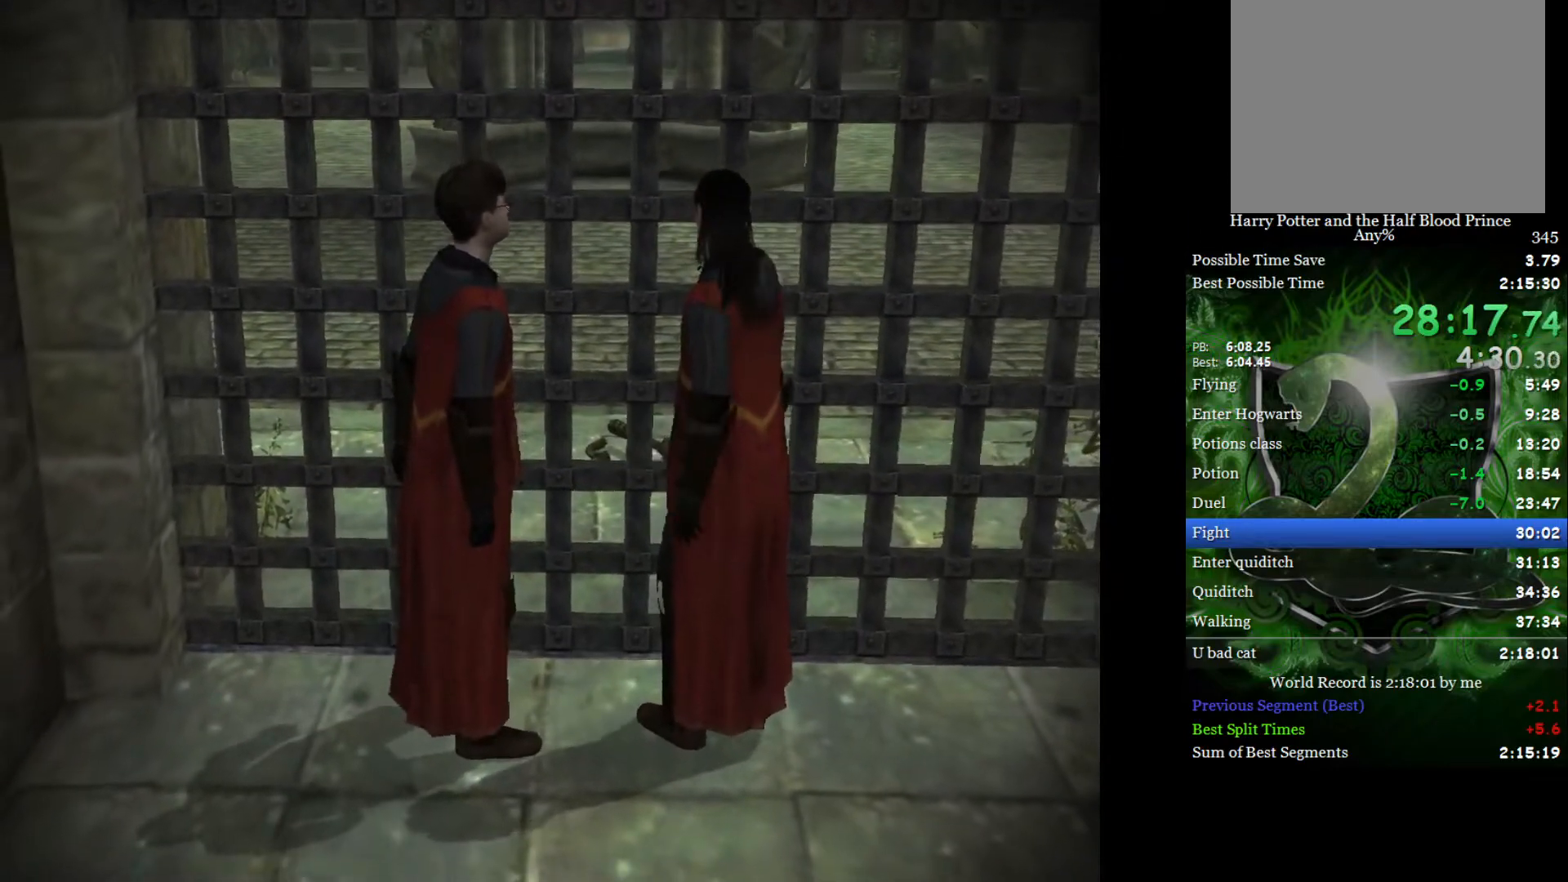
{"buttons": [], "left_stick": "down", "right_stick": "center", "events": []}
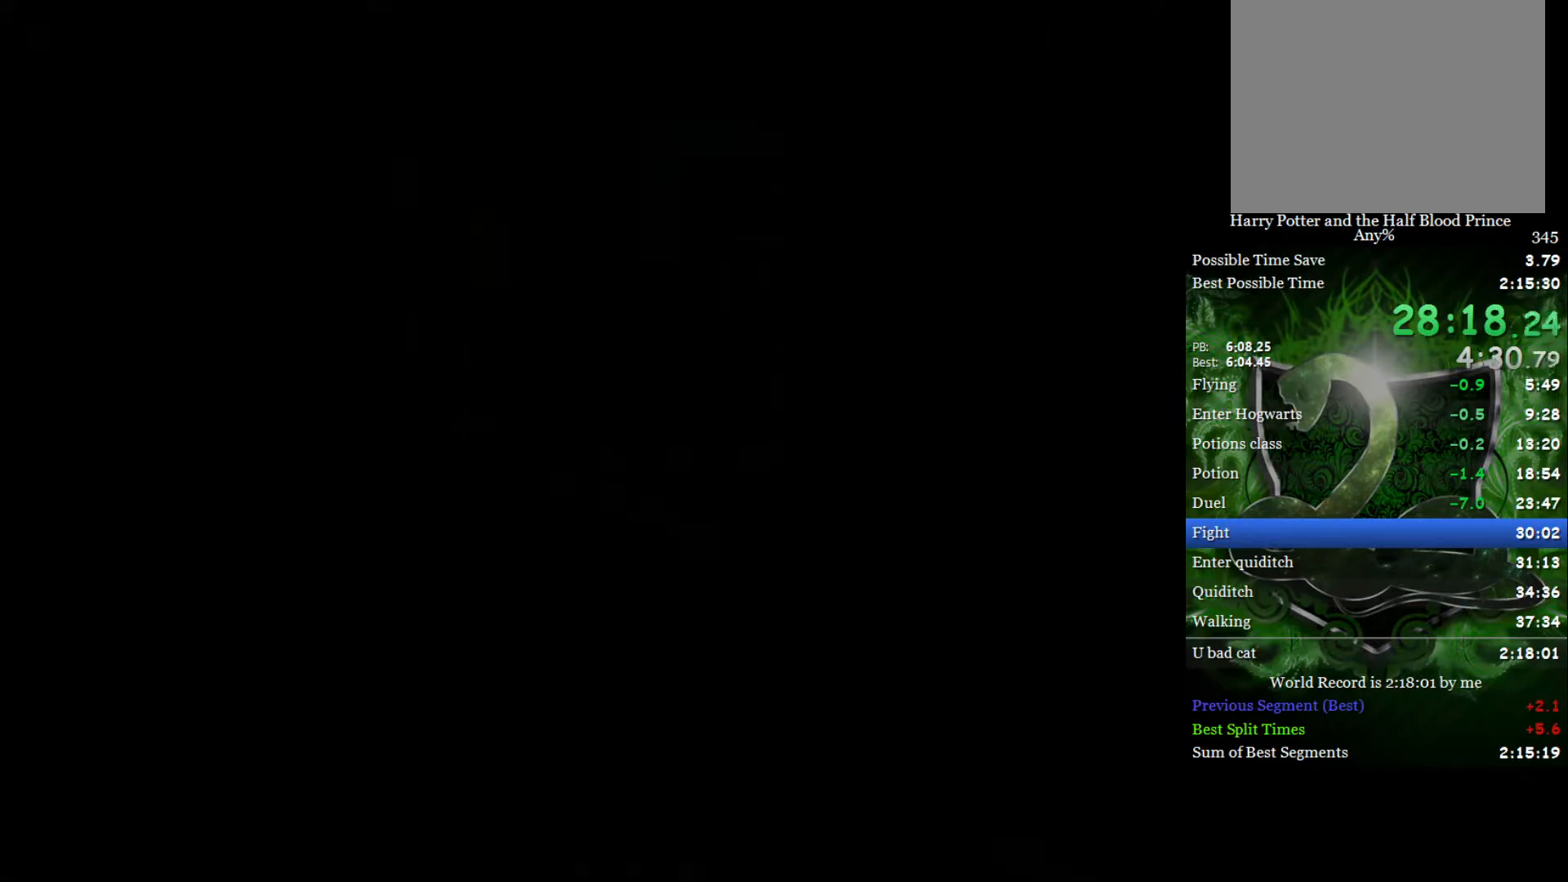
{"buttons": [], "left_stick": "down", "right_stick": "center", "events": []}
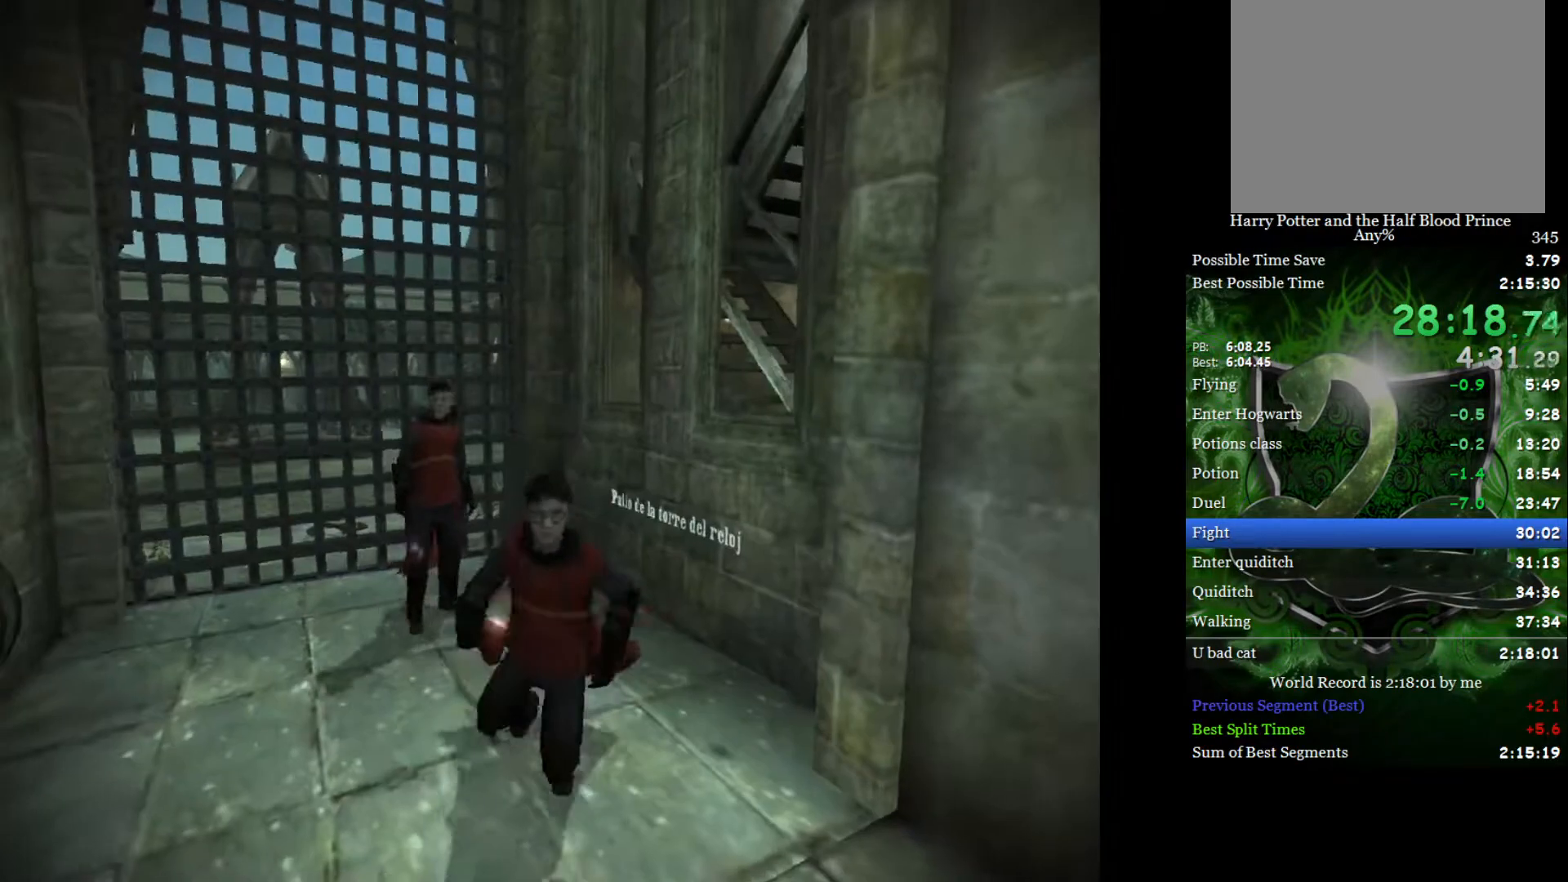
{"buttons": ["L2"], "left_stick": "down", "right_stick": "center", "events": [[217, "L2", "down"]]}
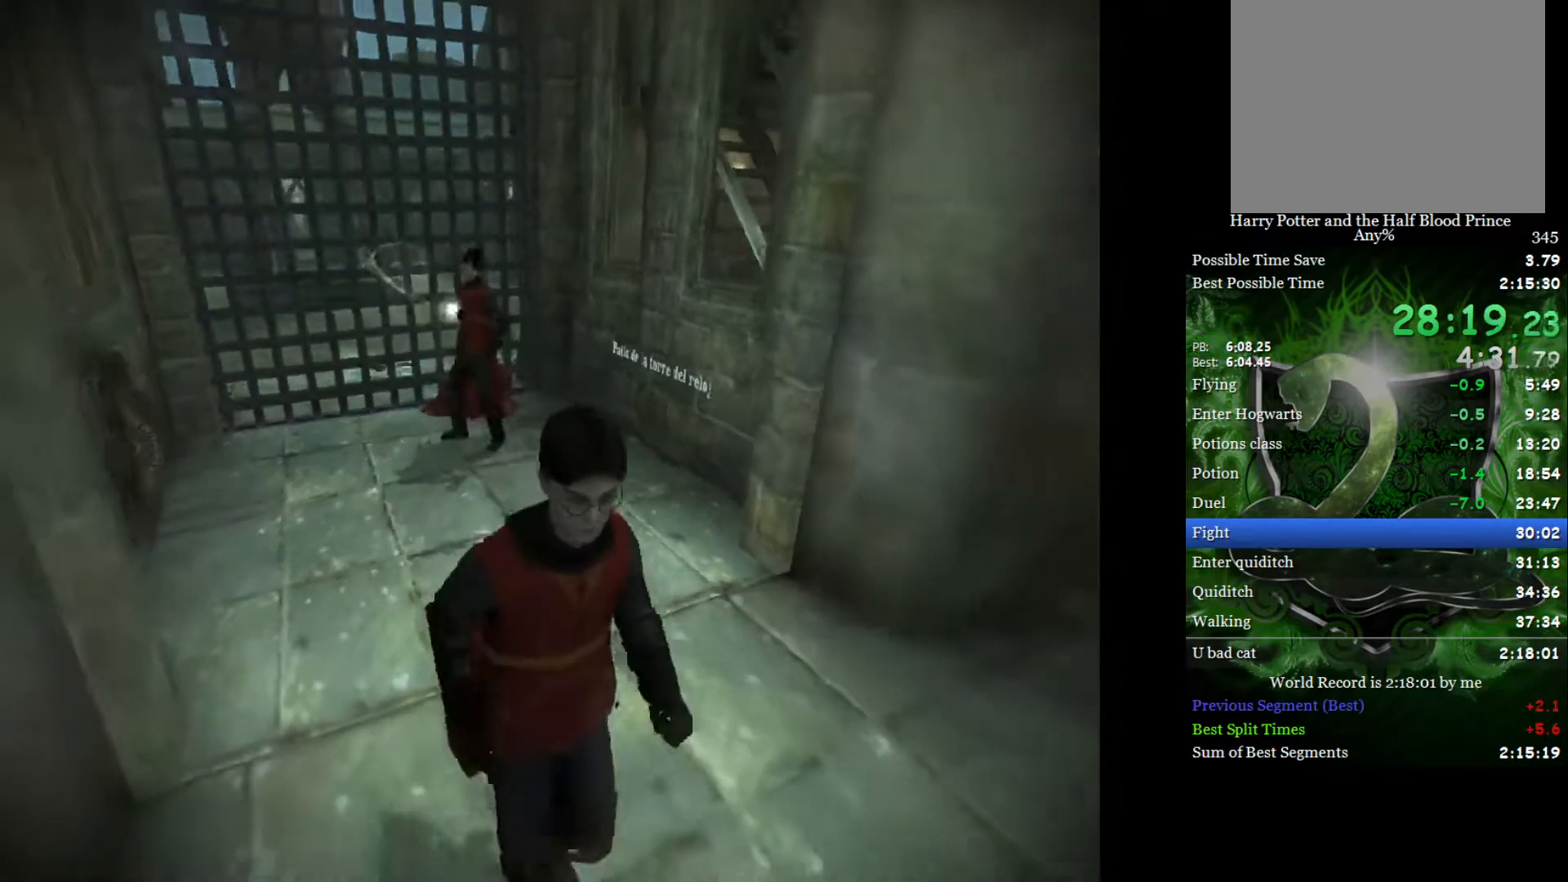
{"buttons": [], "left_stick": "down", "right_stick": "center", "events": [[100, "L2", "up"]]}
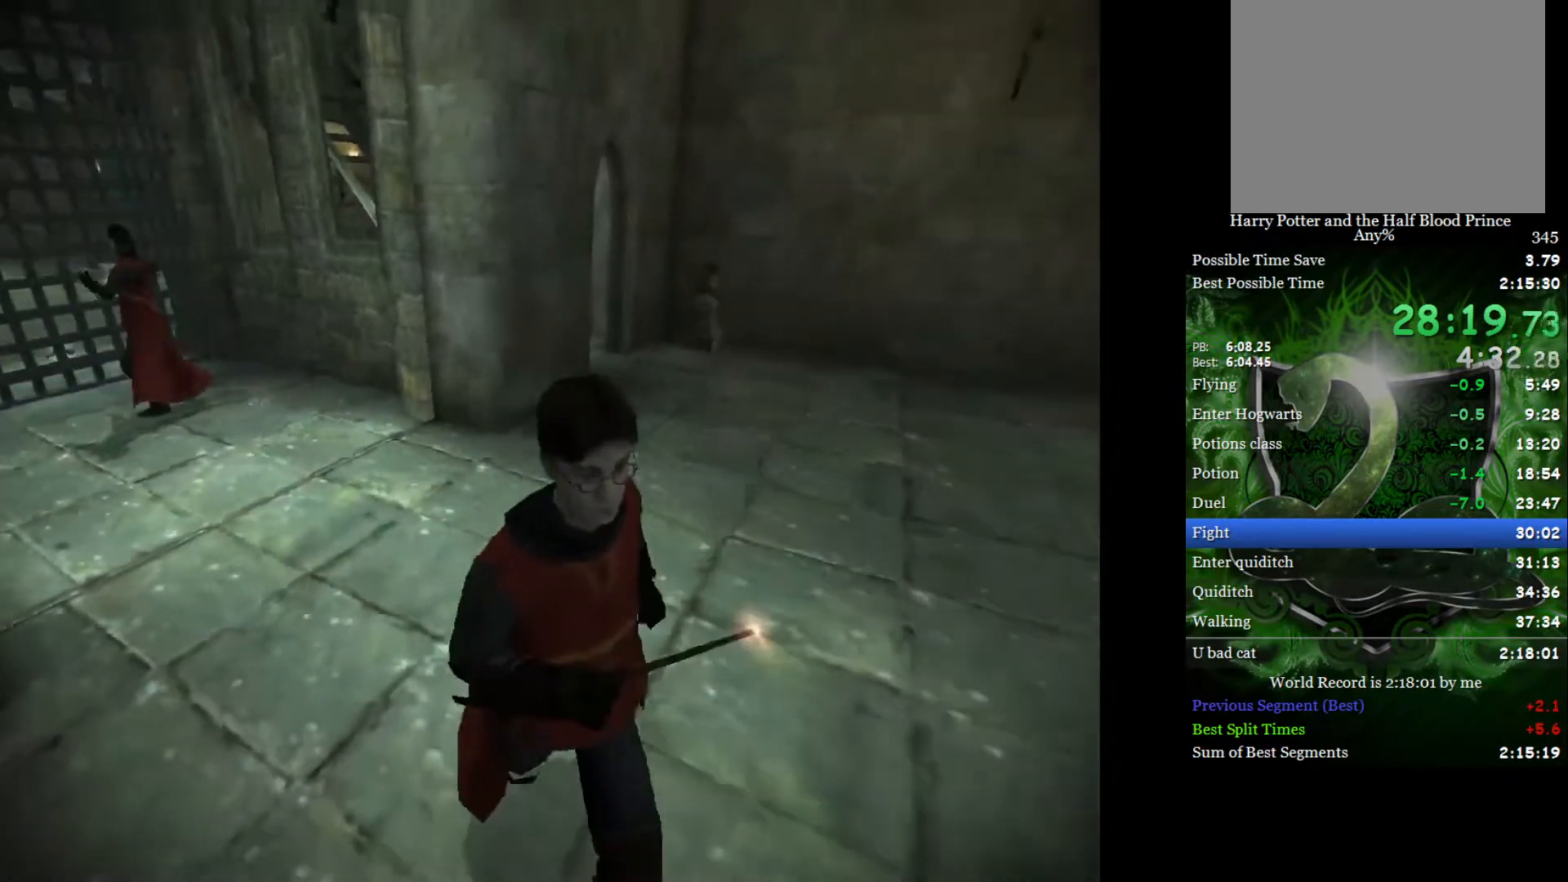
{"buttons": [], "left_stick": "up-left", "right_stick": "center", "events": [[17, "left_stick", "down-right"], [233, "left_stick", "up-right"], [367, "left_stick", "up-left"]]}
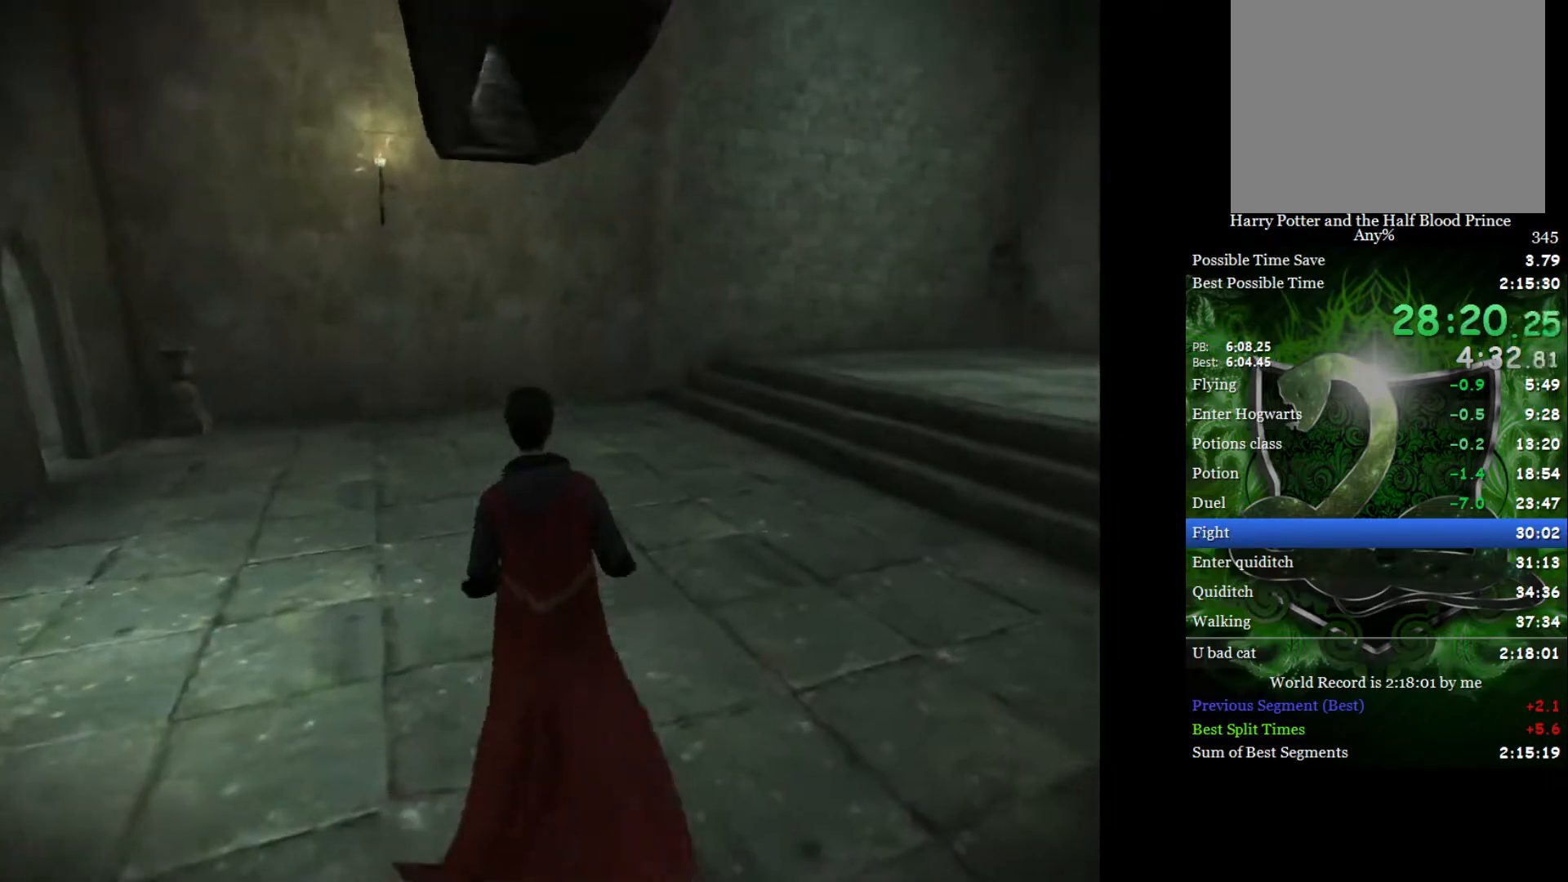
{"buttons": [], "left_stick": "left", "right_stick": "center", "events": [[100, "left_stick", "down-left"], [433, "left_stick", "left"]]}
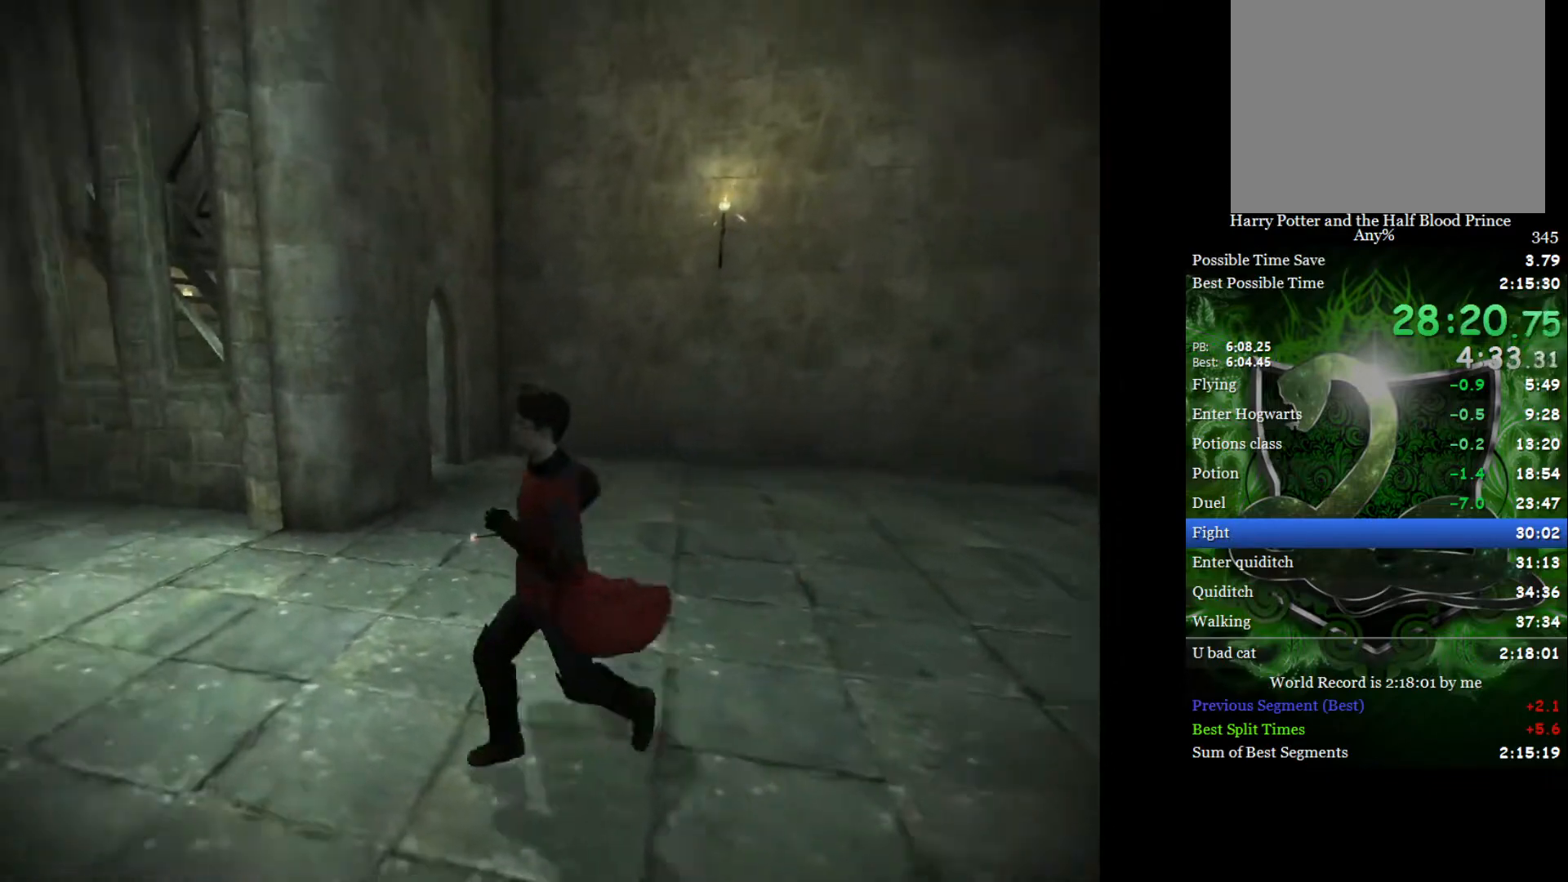
{"buttons": [], "left_stick": "center", "right_stick": "center", "events": [[17, "left_stick", "up-left"], [450, "left_stick", "center"]]}
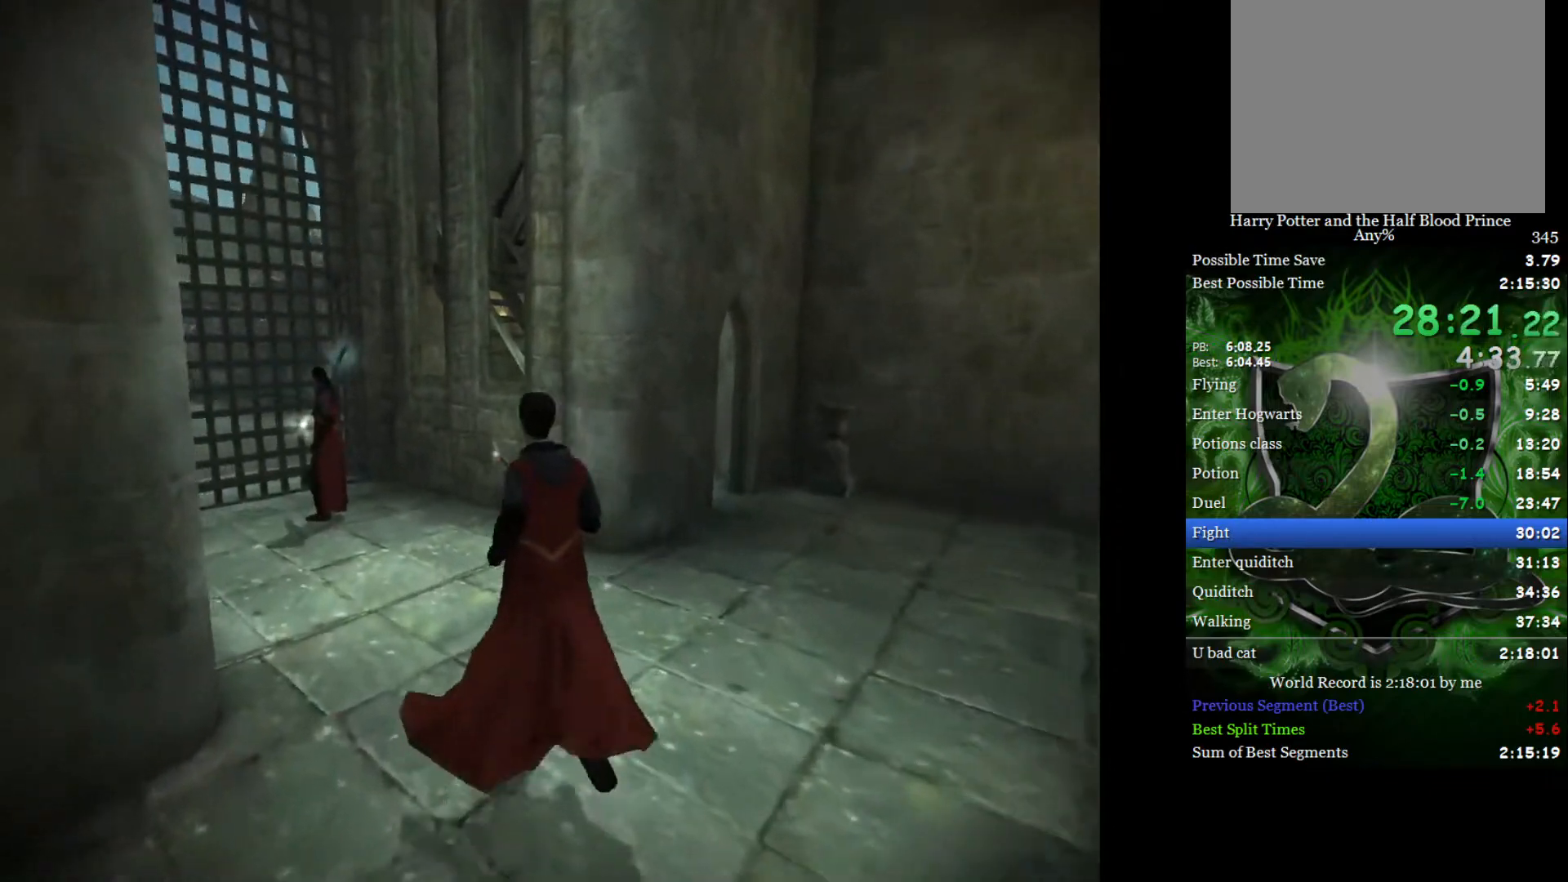
{"buttons": [], "left_stick": "center", "right_stick": "center", "events": []}